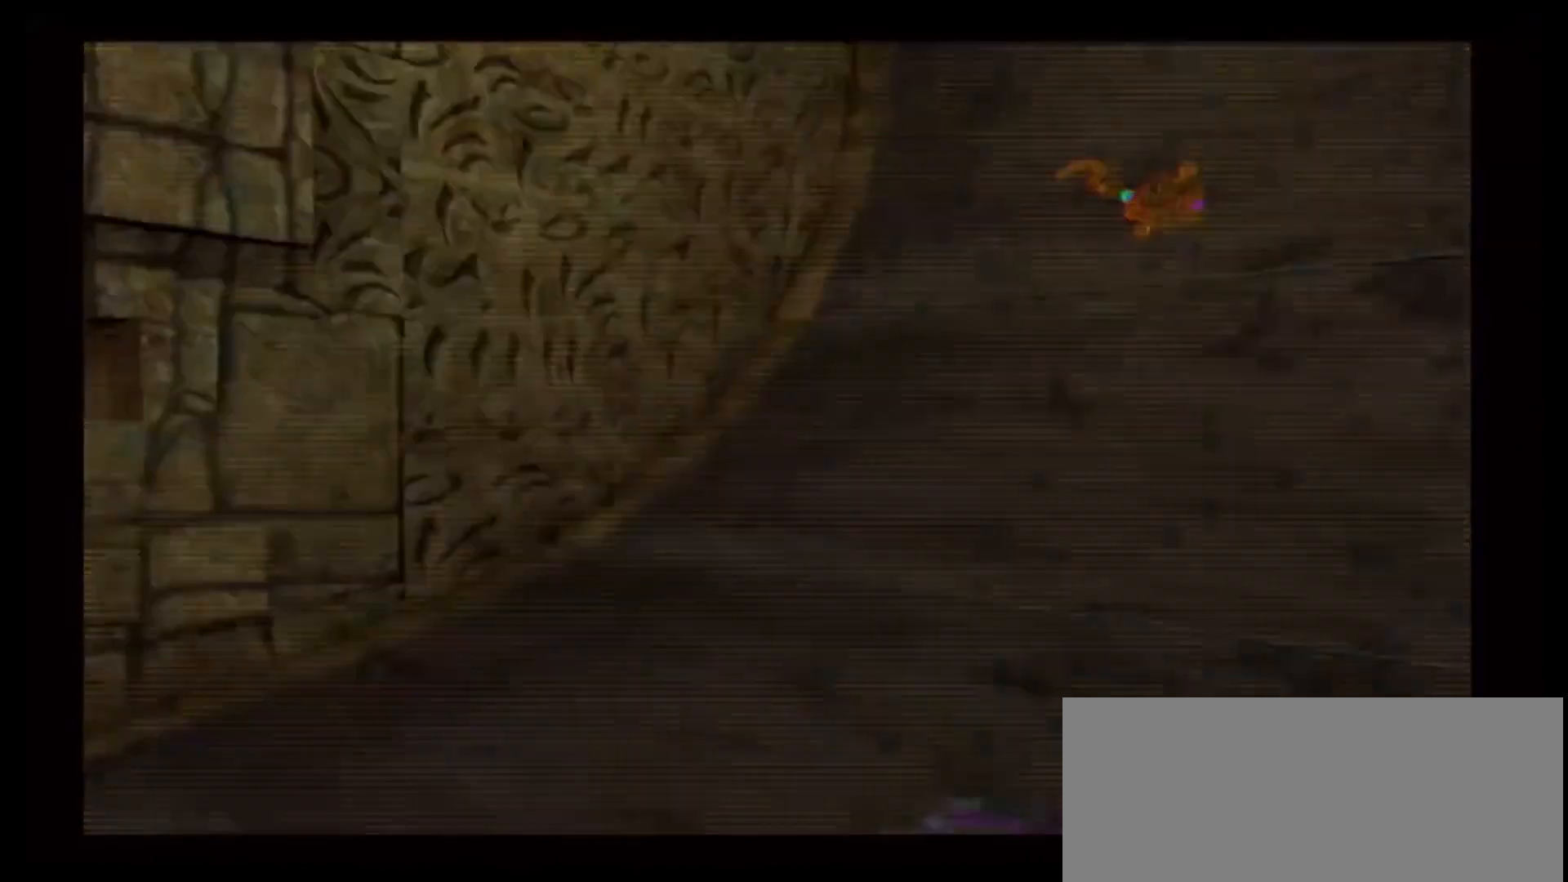
Gameplay with a controller (Nintendo layout); each line is a JSON object with the inputs held at the frame after it (dt_ms = milliseconds from this image to that frame). "events" lists button and stick changes between this image and that frame as [ms after this image, input, new state], when the widget could be followed in between. Not read: L3 R3.
{"dt_ms": 500, "buttons": ["L1"], "left_stick": "up-right", "right_stick": "center", "events": [[17, "left_stick", "up-right"], [433, "L1", "down"]]}
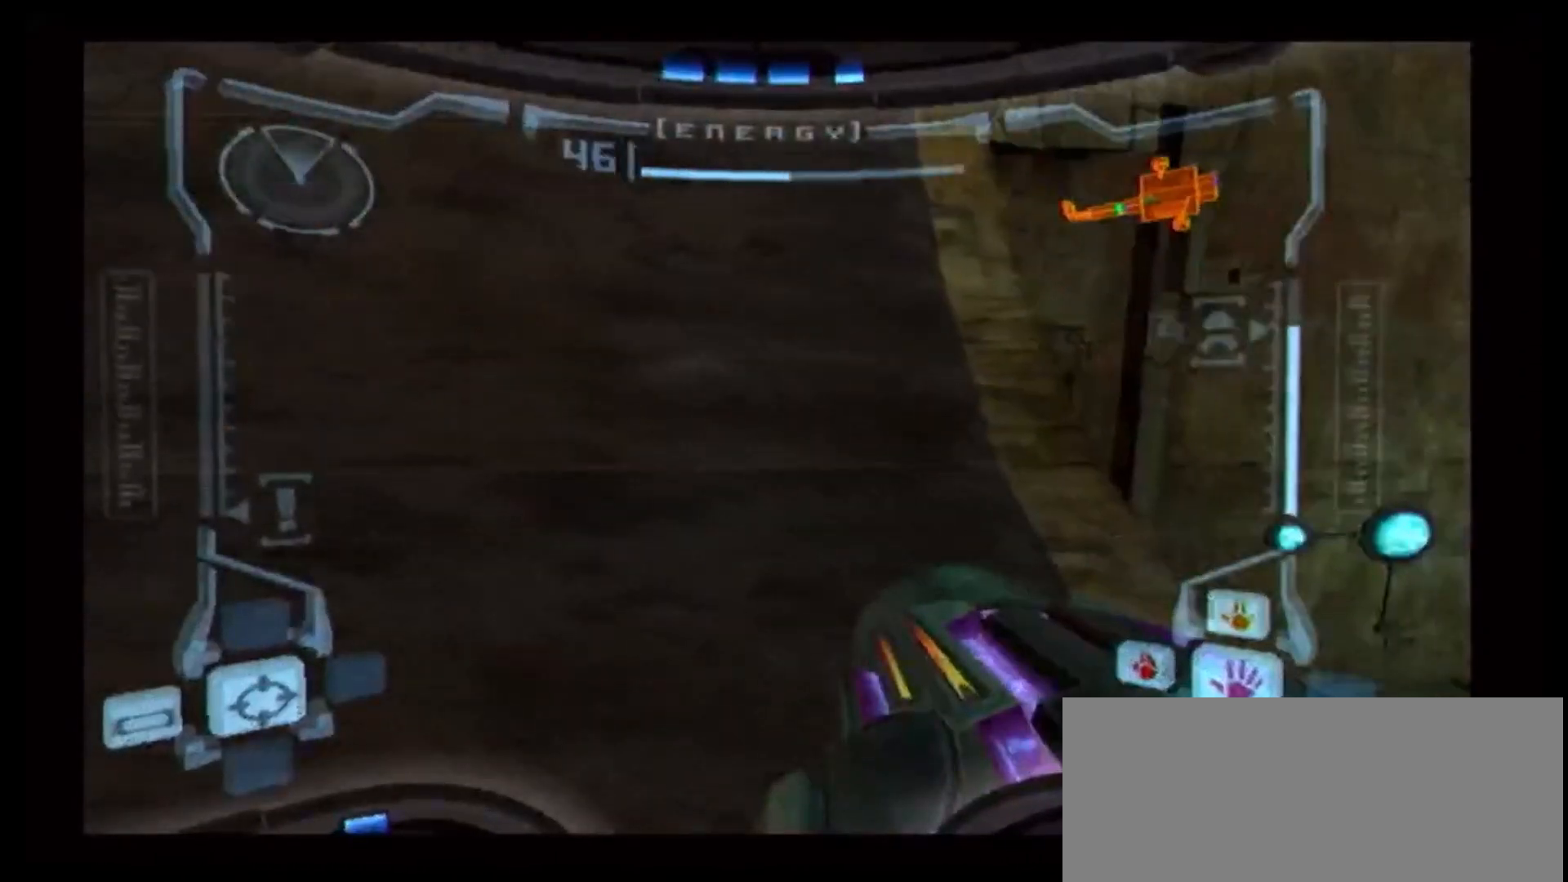
{"dt_ms": 500, "buttons": ["L1"], "left_stick": "up-right", "right_stick": "center", "events": [[50, "B", "down"], [250, "B", "up"]]}
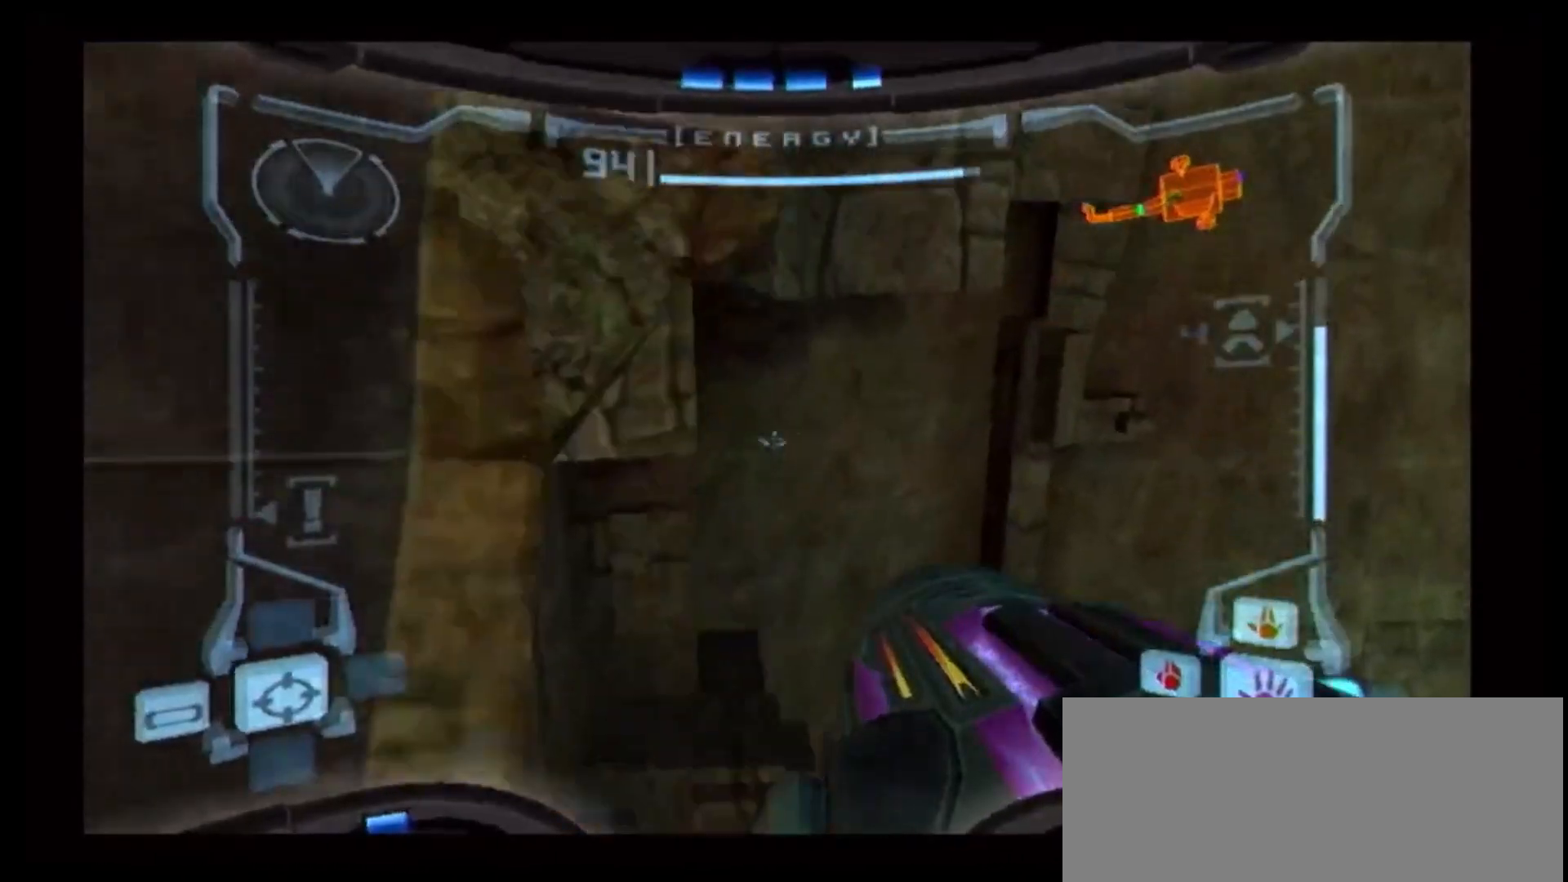
{"dt_ms": 500, "buttons": [], "left_stick": "center", "right_stick": "center", "events": [[50, "left_stick", "up"], [283, "left_stick", "center"], [500, "L1", "up"]]}
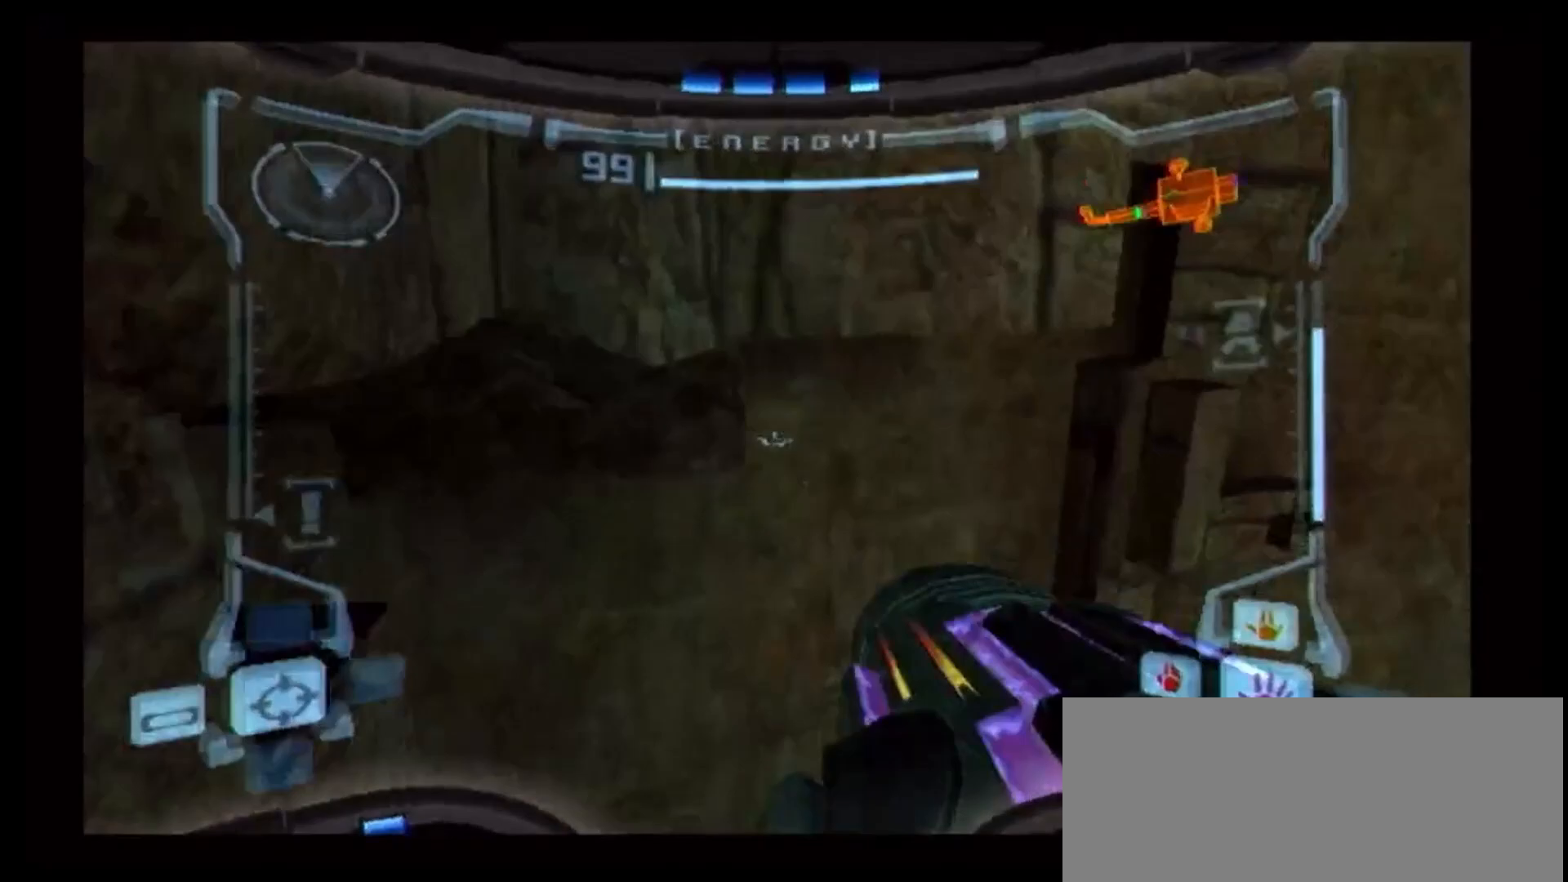
{"dt_ms": 500, "buttons": ["B", "L1"], "left_stick": "up-right", "right_stick": "center"}
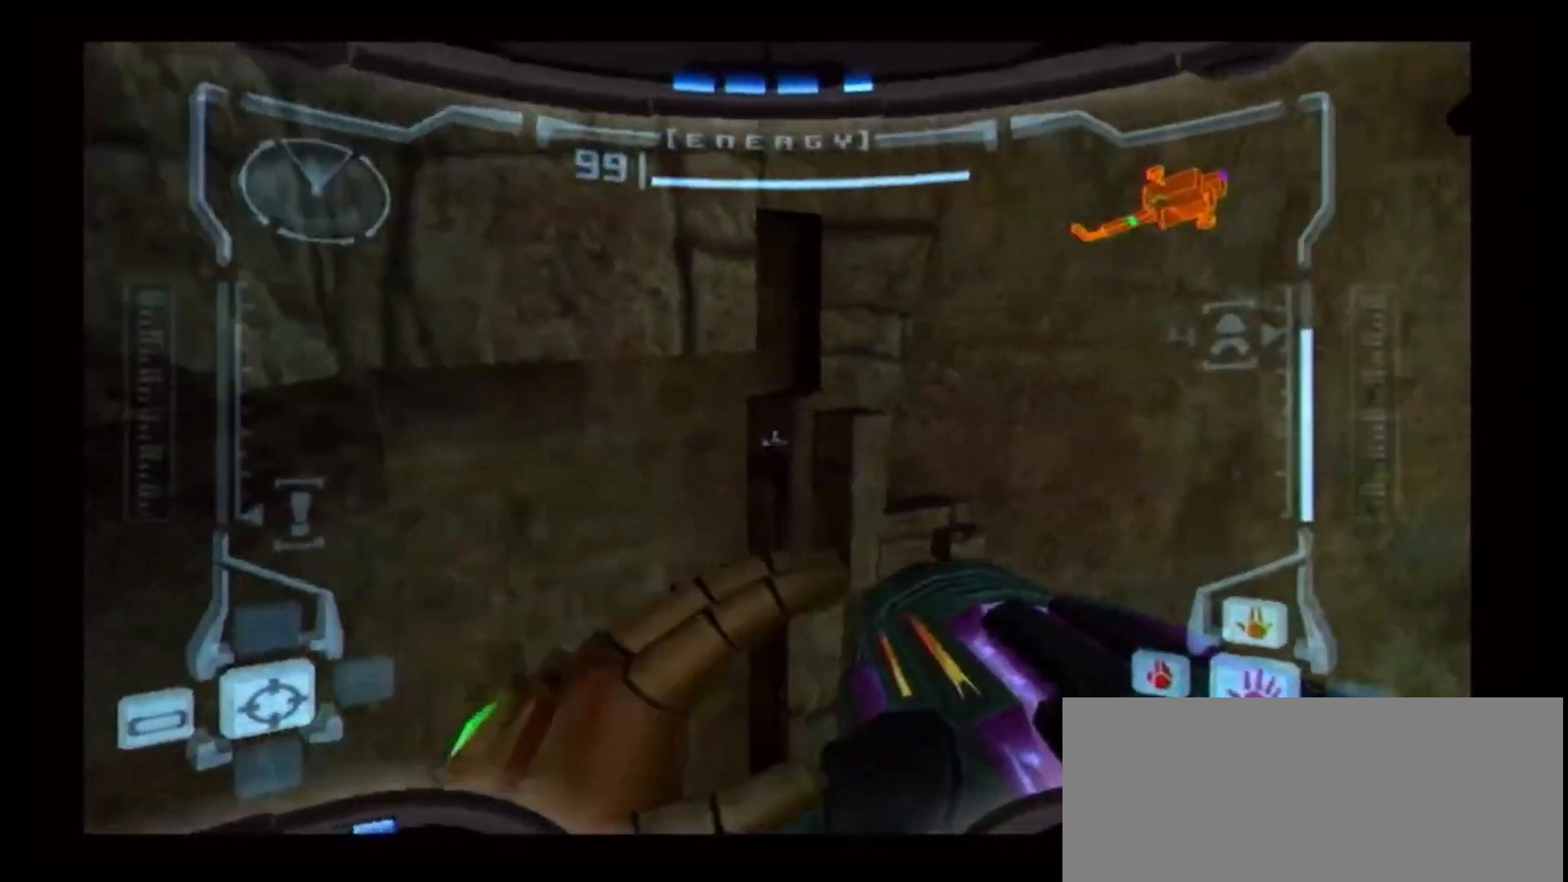
{"dt_ms": 500, "buttons": ["L1"], "left_stick": "up-left", "right_stick": "center", "events": [[33, "B", "up"], [267, "left_stick", "up"], [483, "left_stick", "up-left"]]}
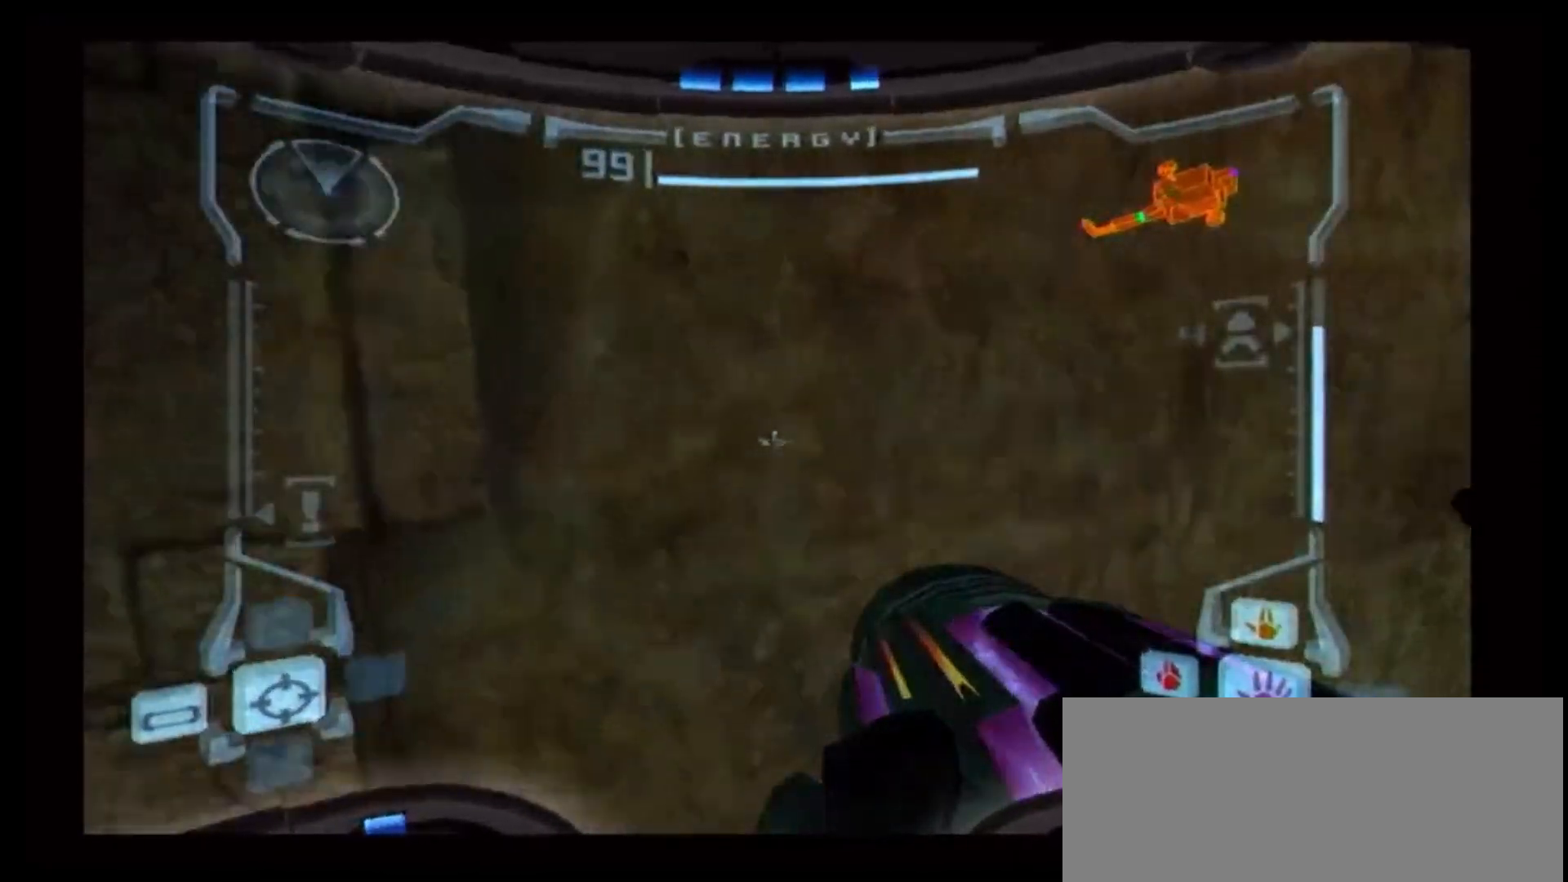
{"dt_ms": 500, "buttons": ["L1"], "left_stick": "center", "right_stick": "center", "events": [[217, "left_stick", "center"]]}
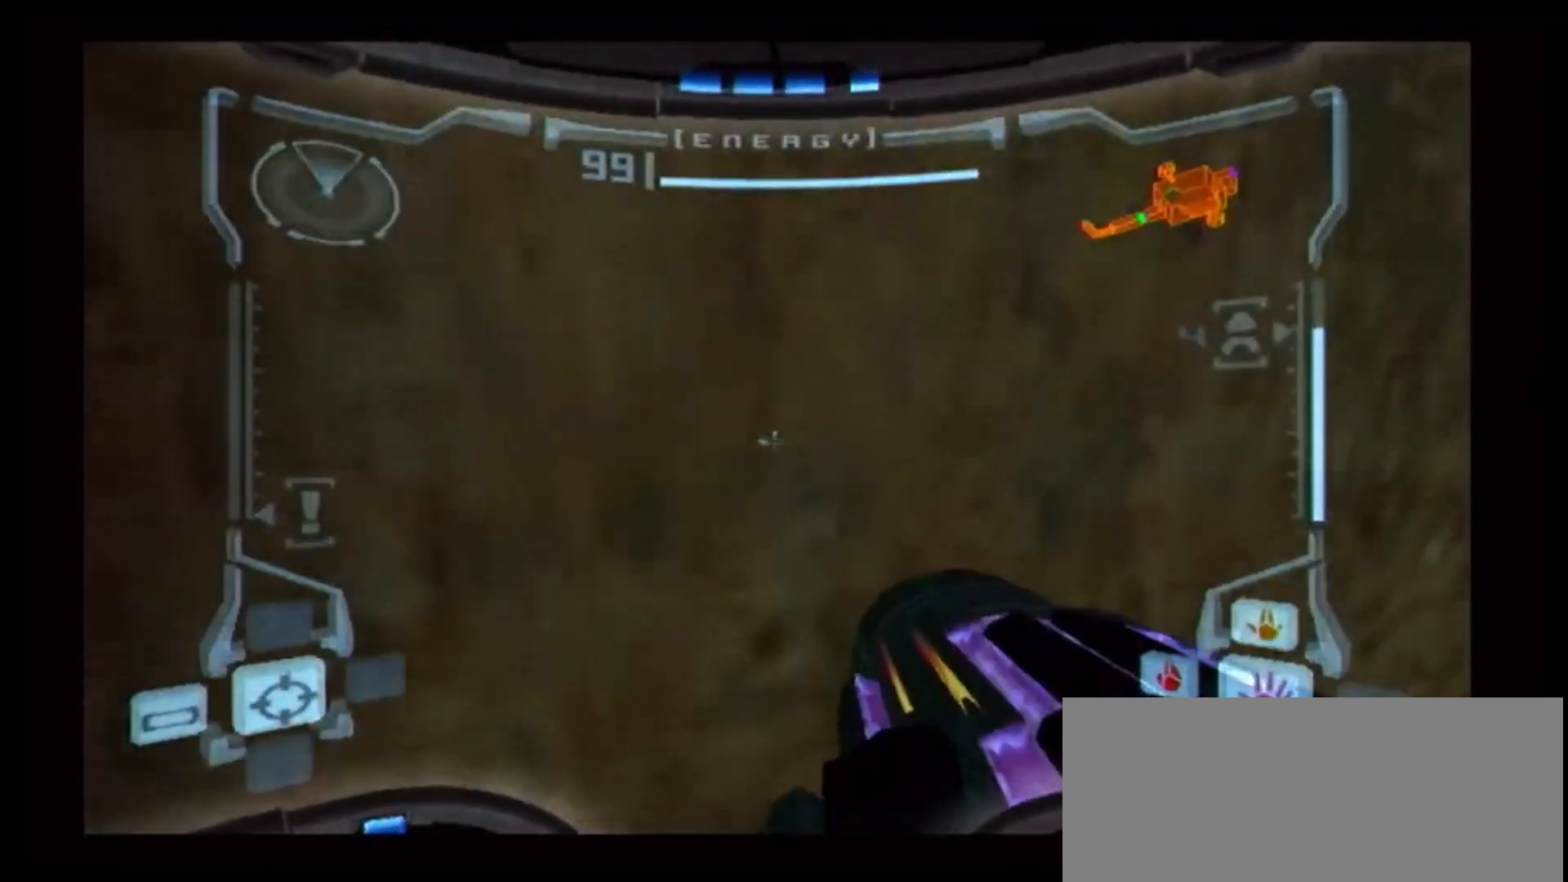
{"dt_ms": 500, "buttons": ["B", "L1"], "left_stick": "down-right", "right_stick": "center", "events": [[17, "L1", "up"], [50, "R1", "down"], [67, "left_stick", "down-right"], [117, "R1", "up"], [333, "left_stick", "center"], [350, "L1", "down"], [433, "B", "down"], [433, "left_stick", "down-right"]]}
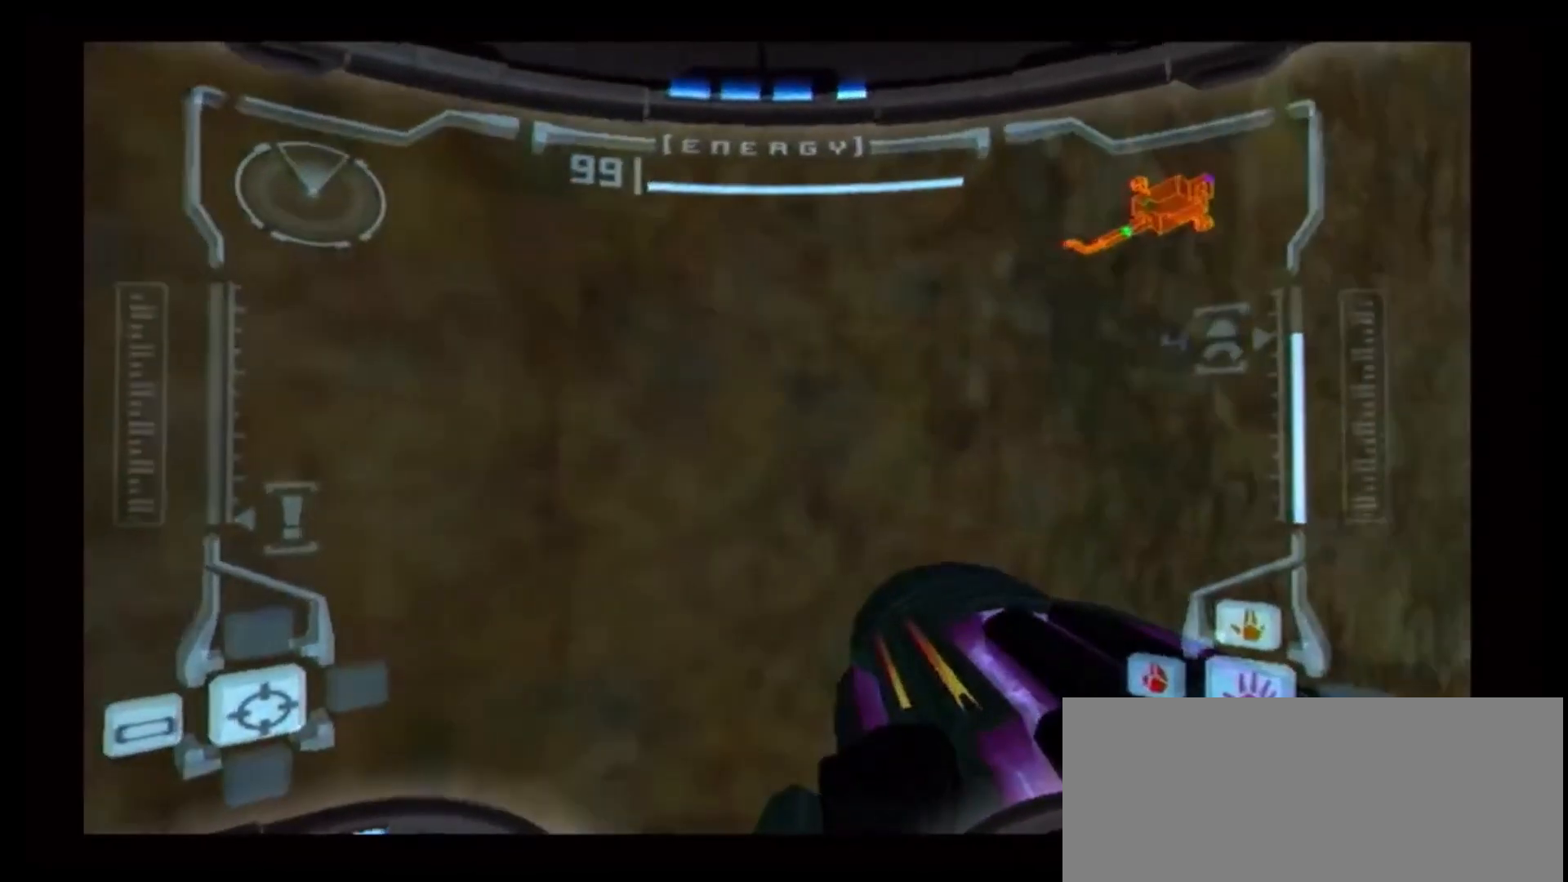
{"dt_ms": 500, "buttons": ["B", "L1"], "left_stick": "up-right", "right_stick": "center", "events": [[33, "left_stick", "right"], [383, "left_stick", "up-right"]]}
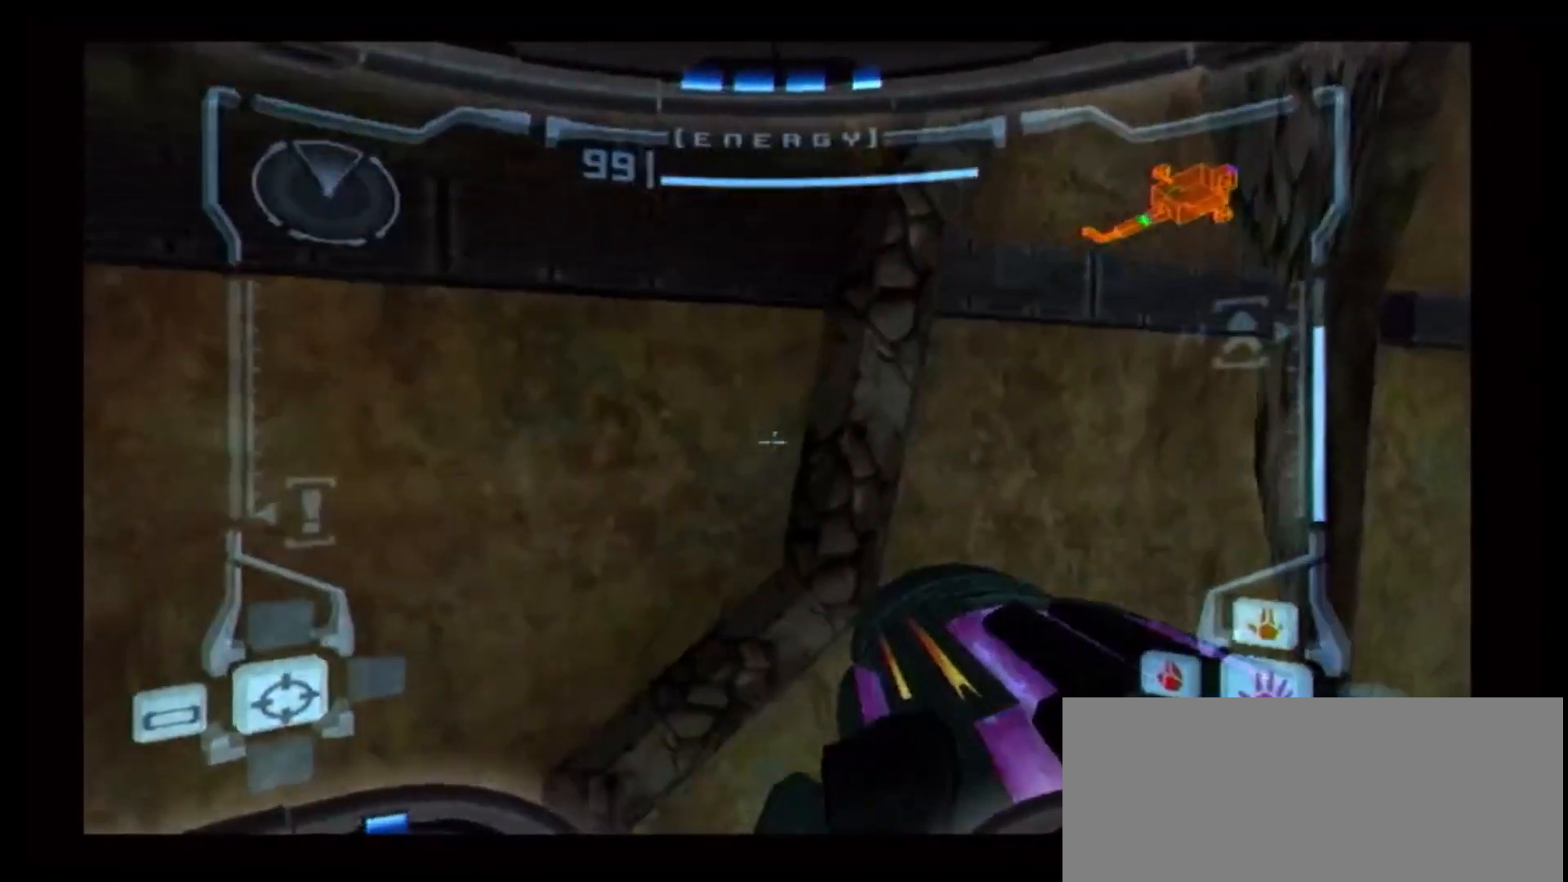
{"dt_ms": 500, "buttons": ["L1"], "left_stick": "down", "right_stick": "center", "events": [[83, "B", "up"], [83, "left_stick", "center"], [283, "B", "down"], [283, "left_stick", "right"], [367, "left_stick", "down-right"], [483, "B", "up"], [483, "left_stick", "down"]]}
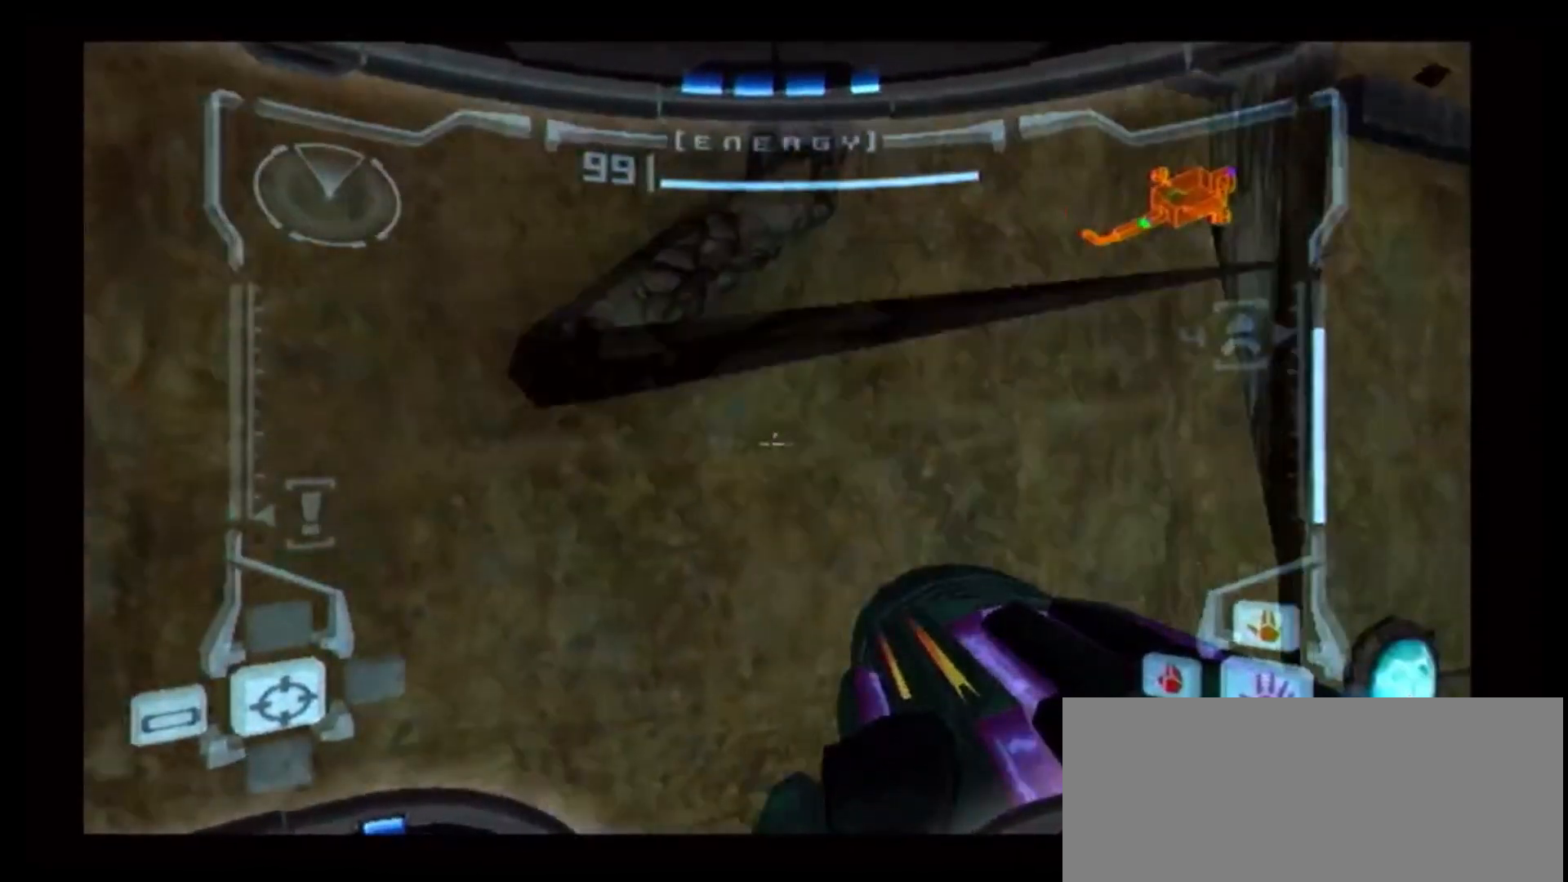
{"dt_ms": 500, "buttons": [], "left_stick": "down-left", "right_stick": "center", "events": [[67, "left_stick", "down-left"], [100, "L1", "up"]]}
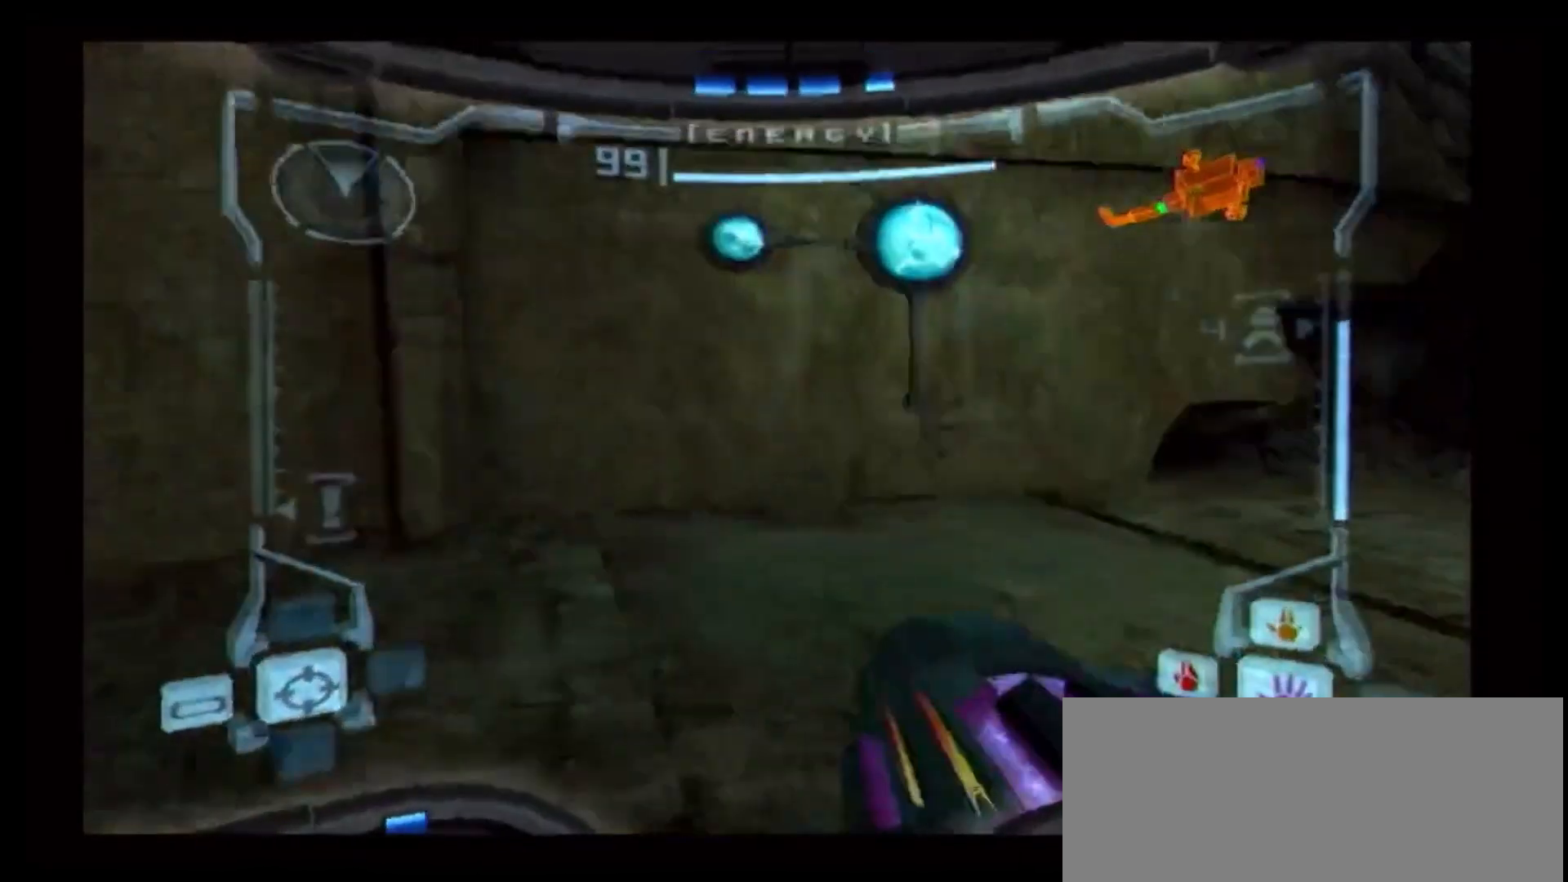
{"dt_ms": 500, "buttons": ["L1"], "left_stick": "down-left", "right_stick": "center", "events": [[317, "L1", "down"]]}
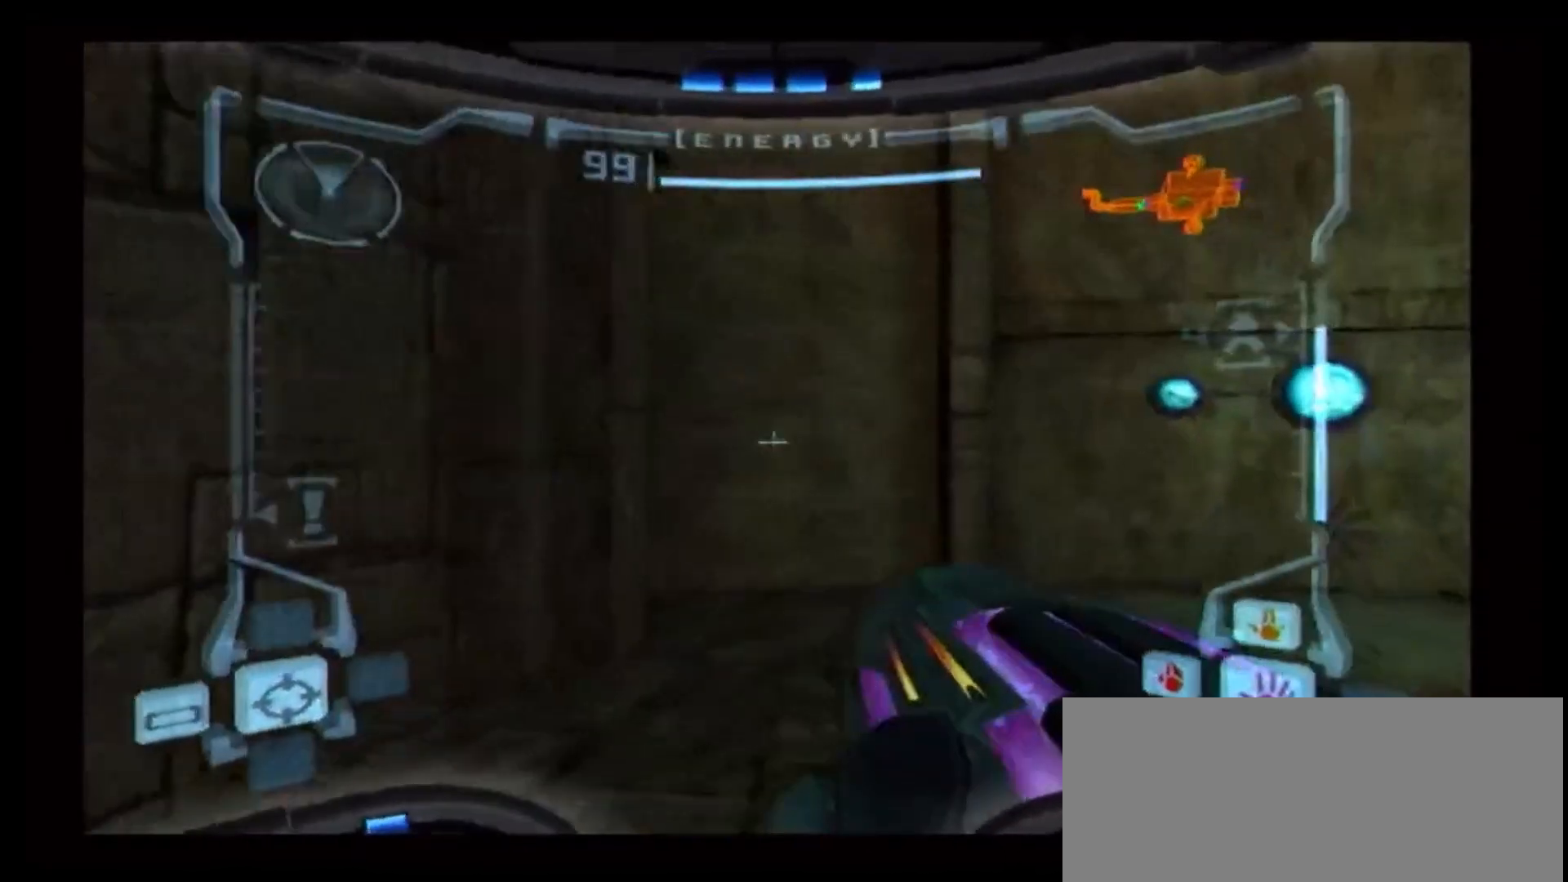
{"dt_ms": 500, "buttons": ["L1"], "left_stick": "up-left", "right_stick": "center", "events": [[200, "left_stick", "left"], [267, "X", "down"], [317, "left_stick", "up-left"], [450, "X", "up"]]}
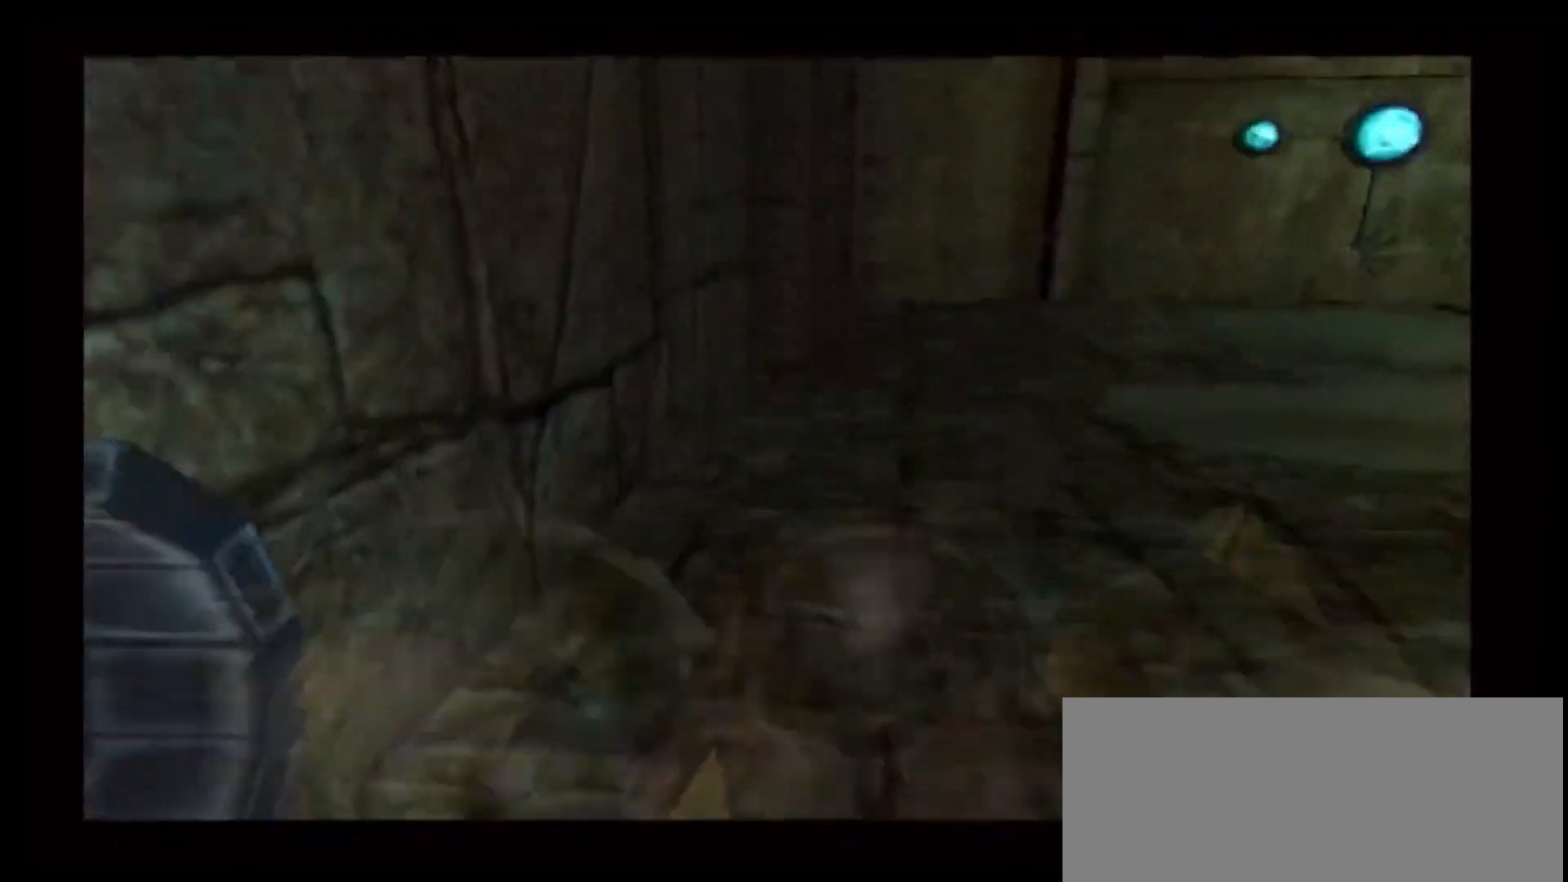
{"dt_ms": 500, "buttons": ["A"], "left_stick": "center", "right_stick": "center", "events": [[67, "A", "down"], [83, "L1", "up"], [200, "left_stick", "center"]]}
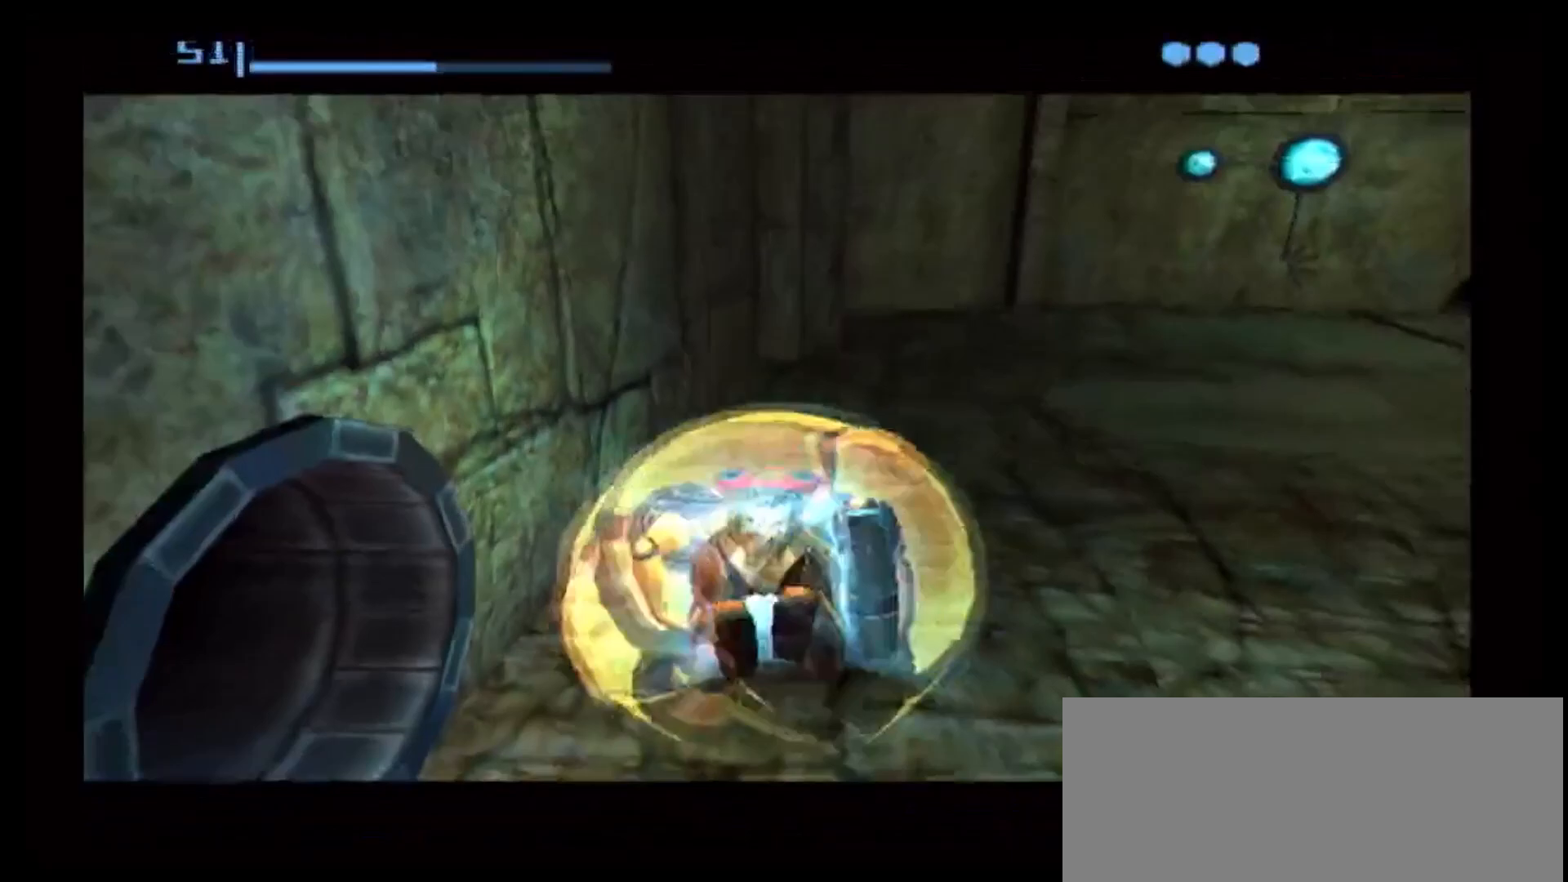
{"dt_ms": 500, "buttons": [], "left_stick": "center", "right_stick": "center", "events": [[433, "A", "up"]]}
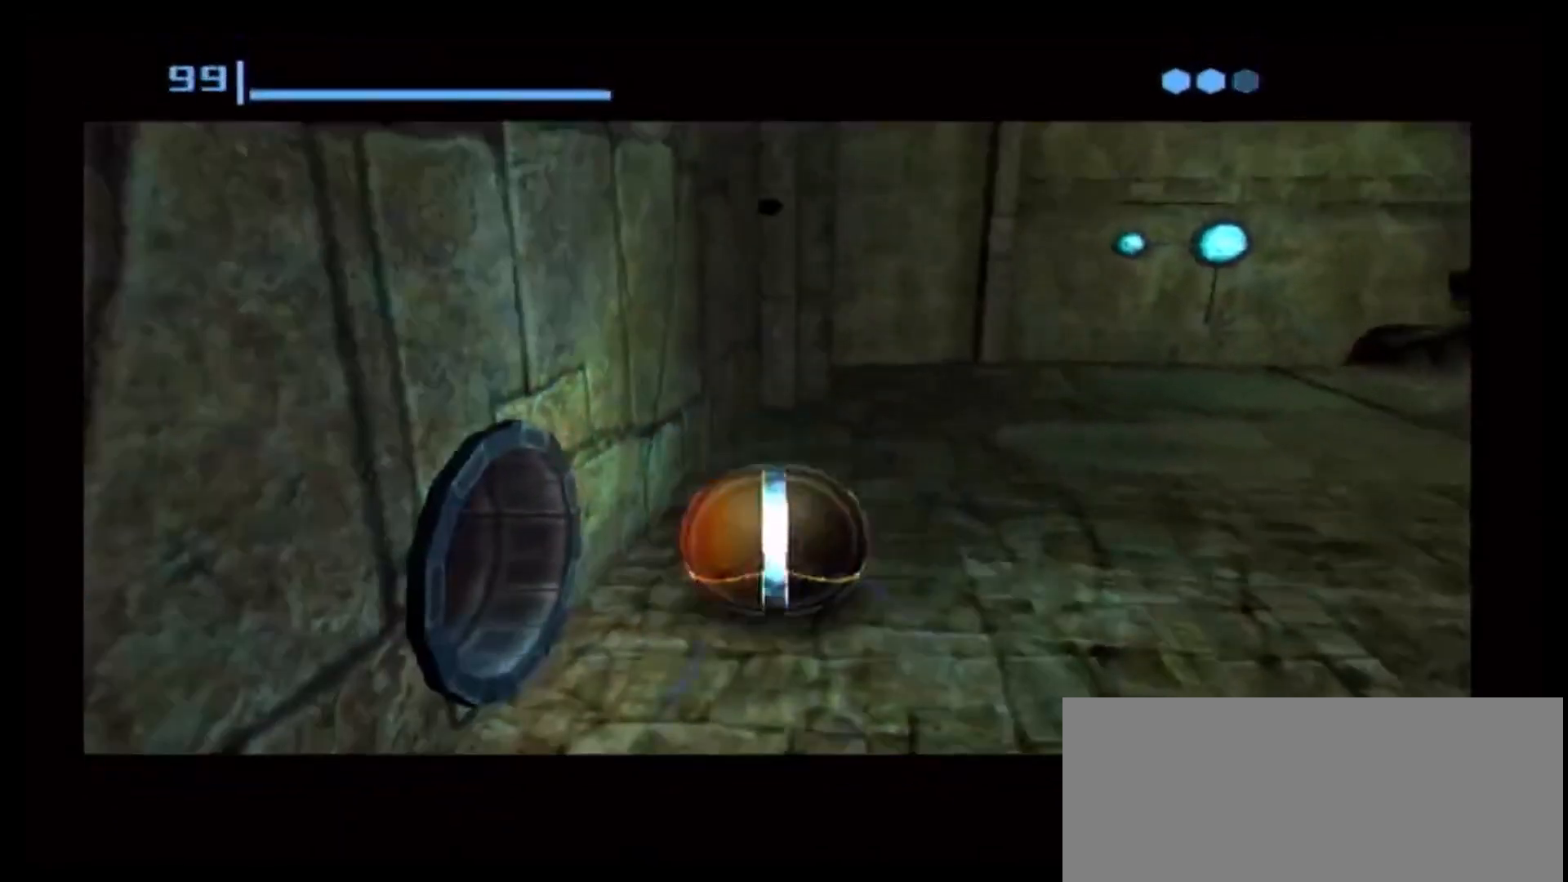
{"dt_ms": 500, "buttons": [], "left_stick": "center", "right_stick": "center", "events": []}
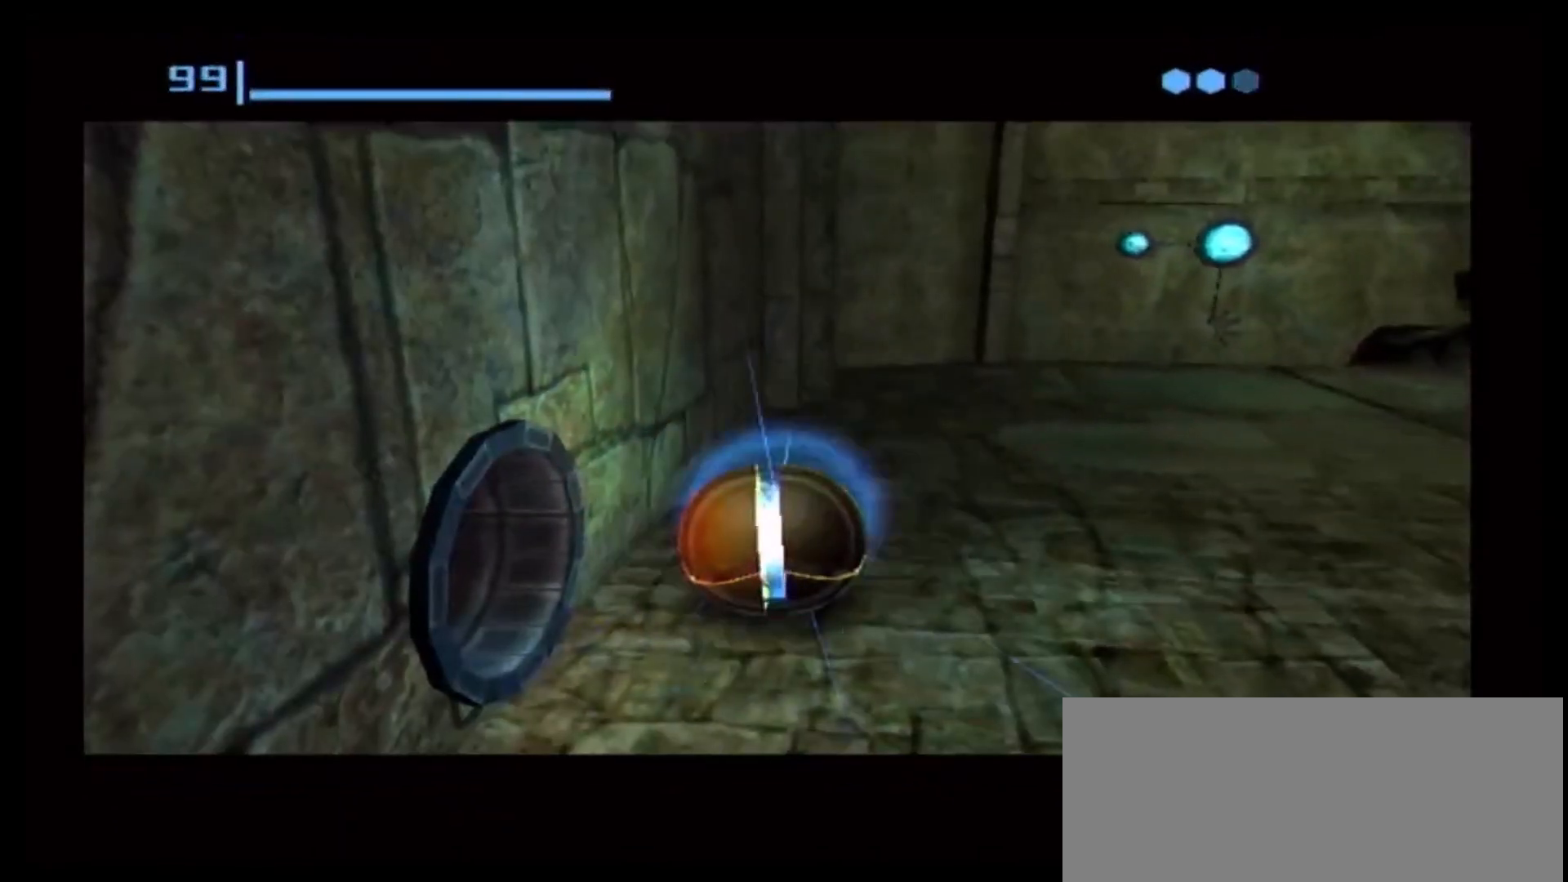
{"dt_ms": 500, "buttons": ["A"], "left_stick": "center", "right_stick": "center", "events": [[183, "A", "down"], [333, "A", "up"], [483, "A", "down"]]}
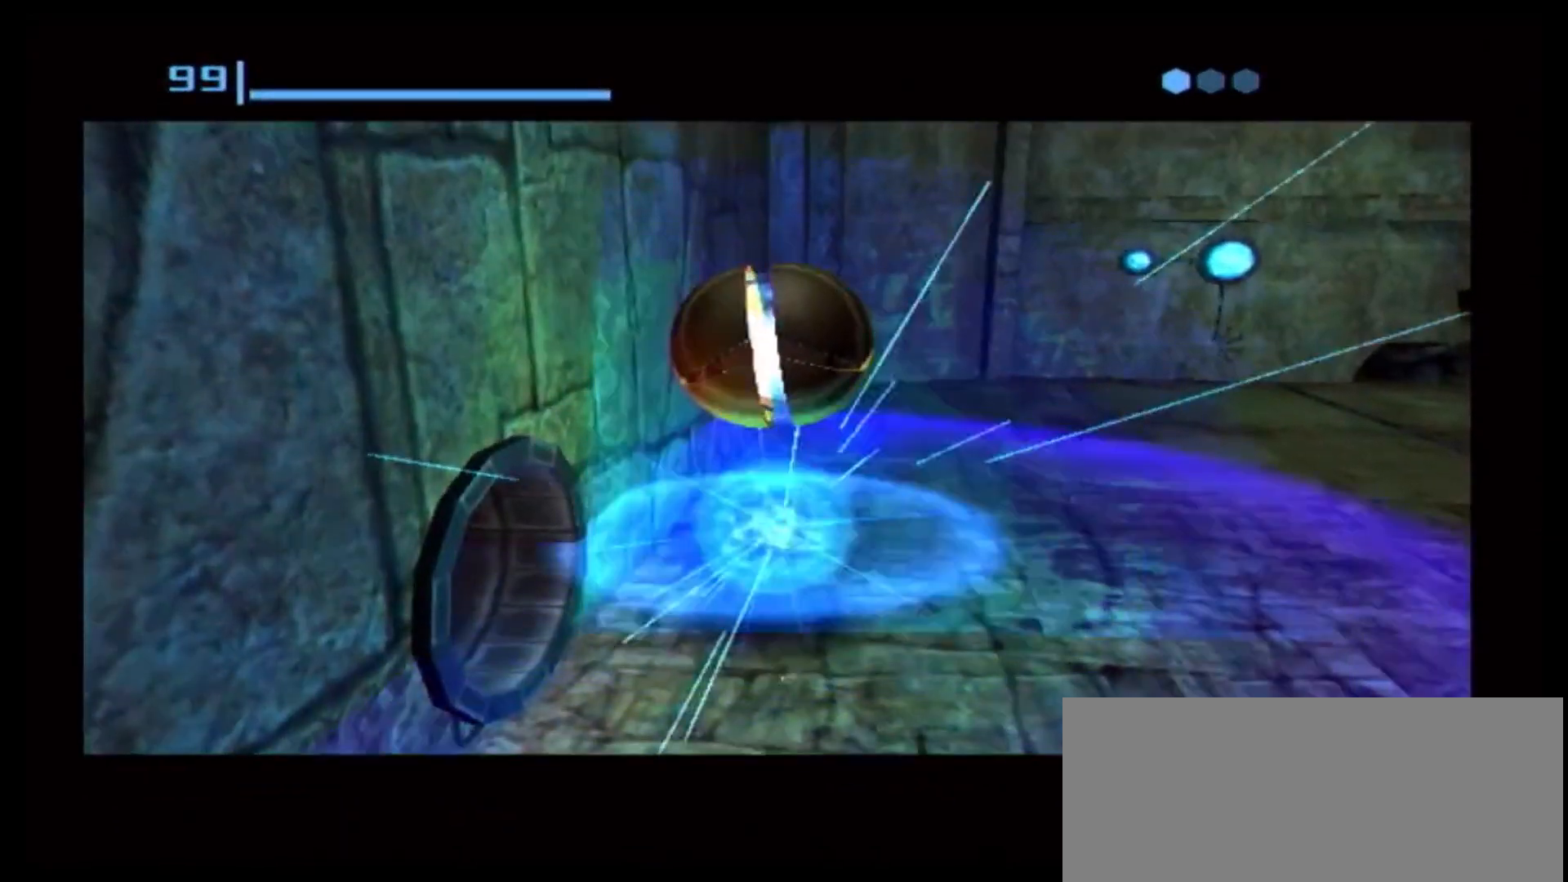
{"dt_ms": 500, "buttons": [], "left_stick": "center", "right_stick": "center", "events": [[117, "L1", "down"], [183, "A", "up"], [217, "L1", "up"]]}
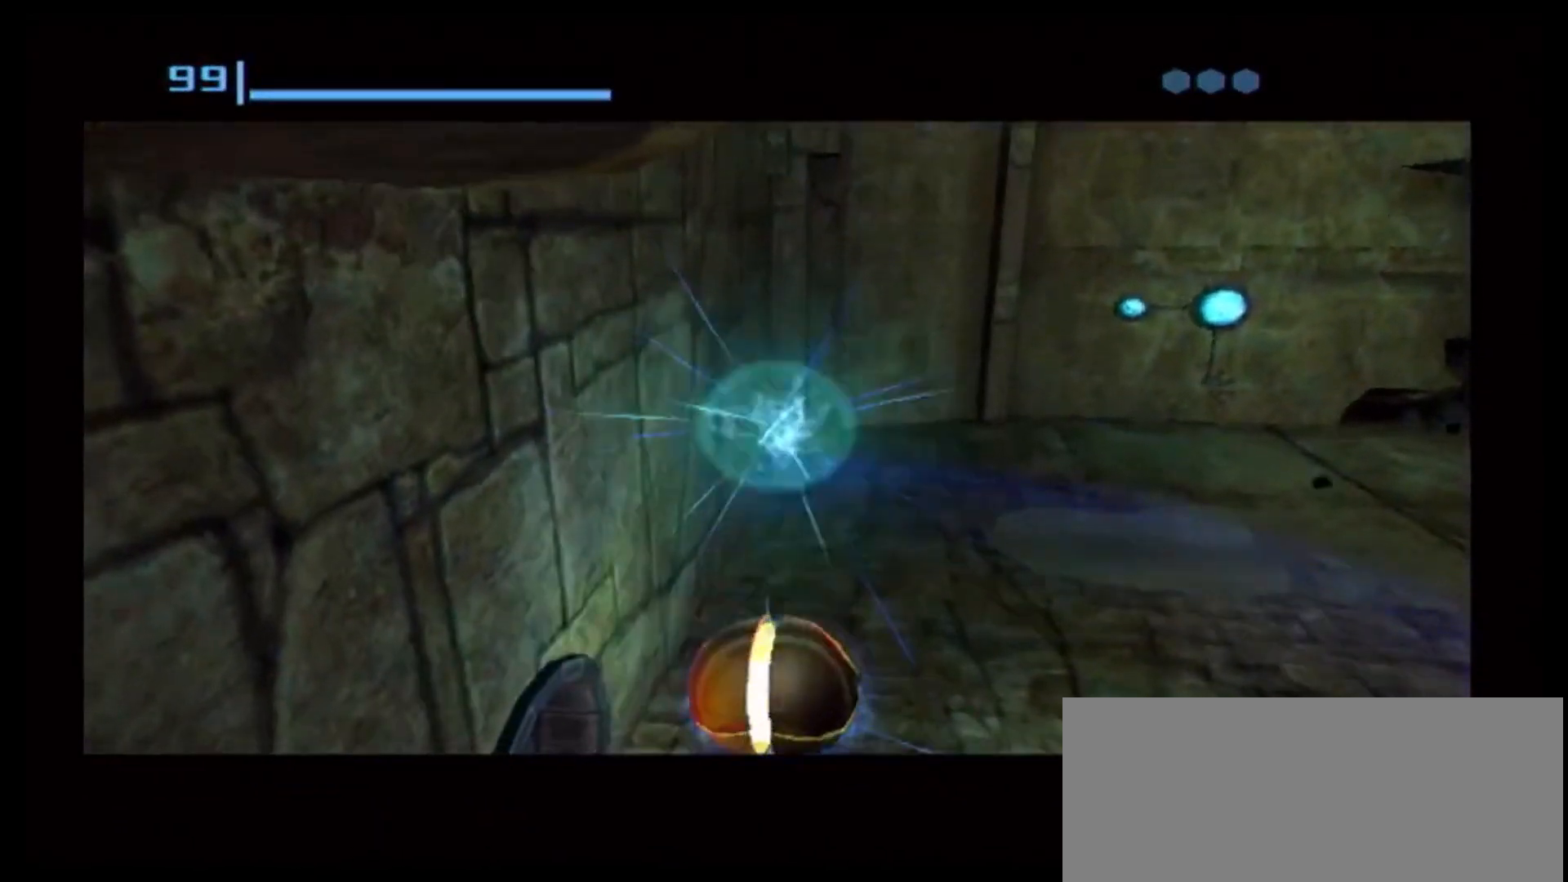
{"dt_ms": 1000, "buttons": [], "left_stick": "center", "right_stick": "center"}
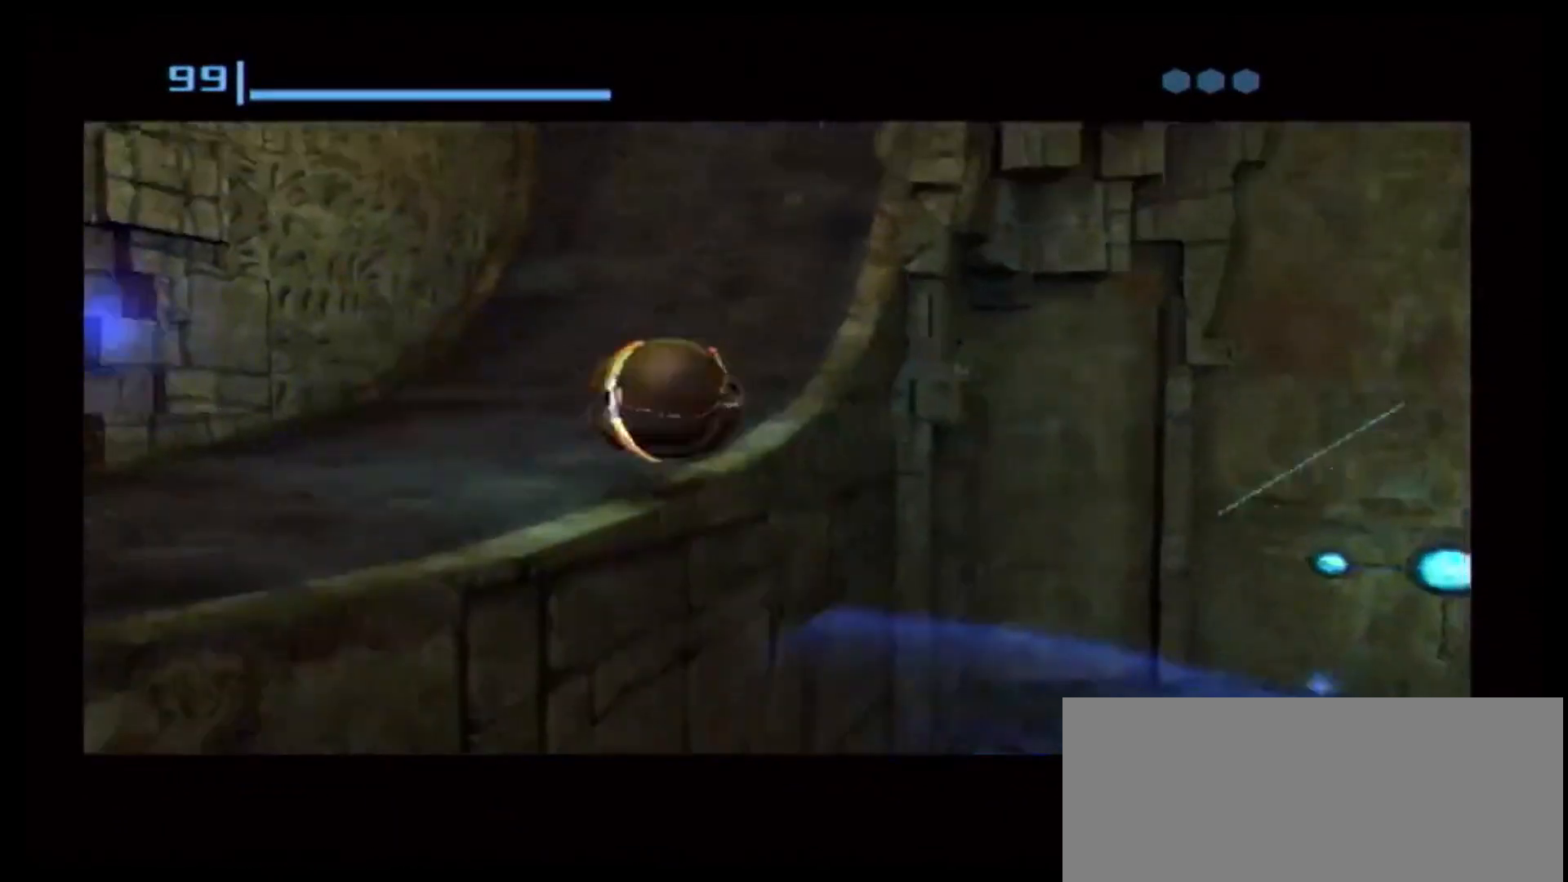
{"dt_ms": 500, "buttons": [], "left_stick": "center", "right_stick": "center", "events": [[83, "X", "down"], [233, "X", "up"]]}
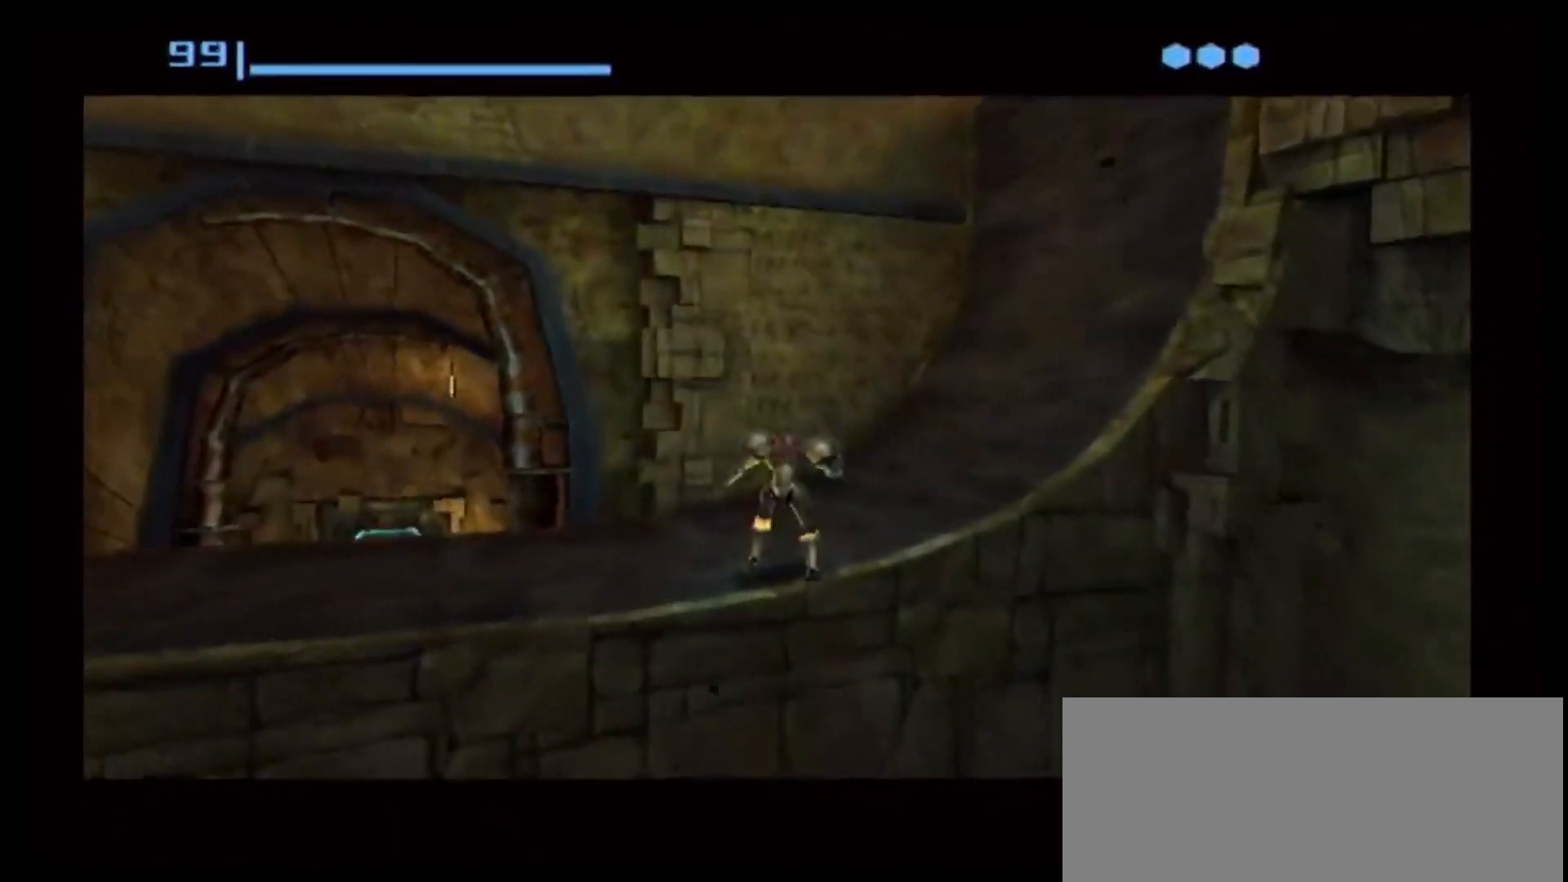
{"dt_ms": 500, "buttons": [], "left_stick": "center", "right_stick": "center", "events": []}
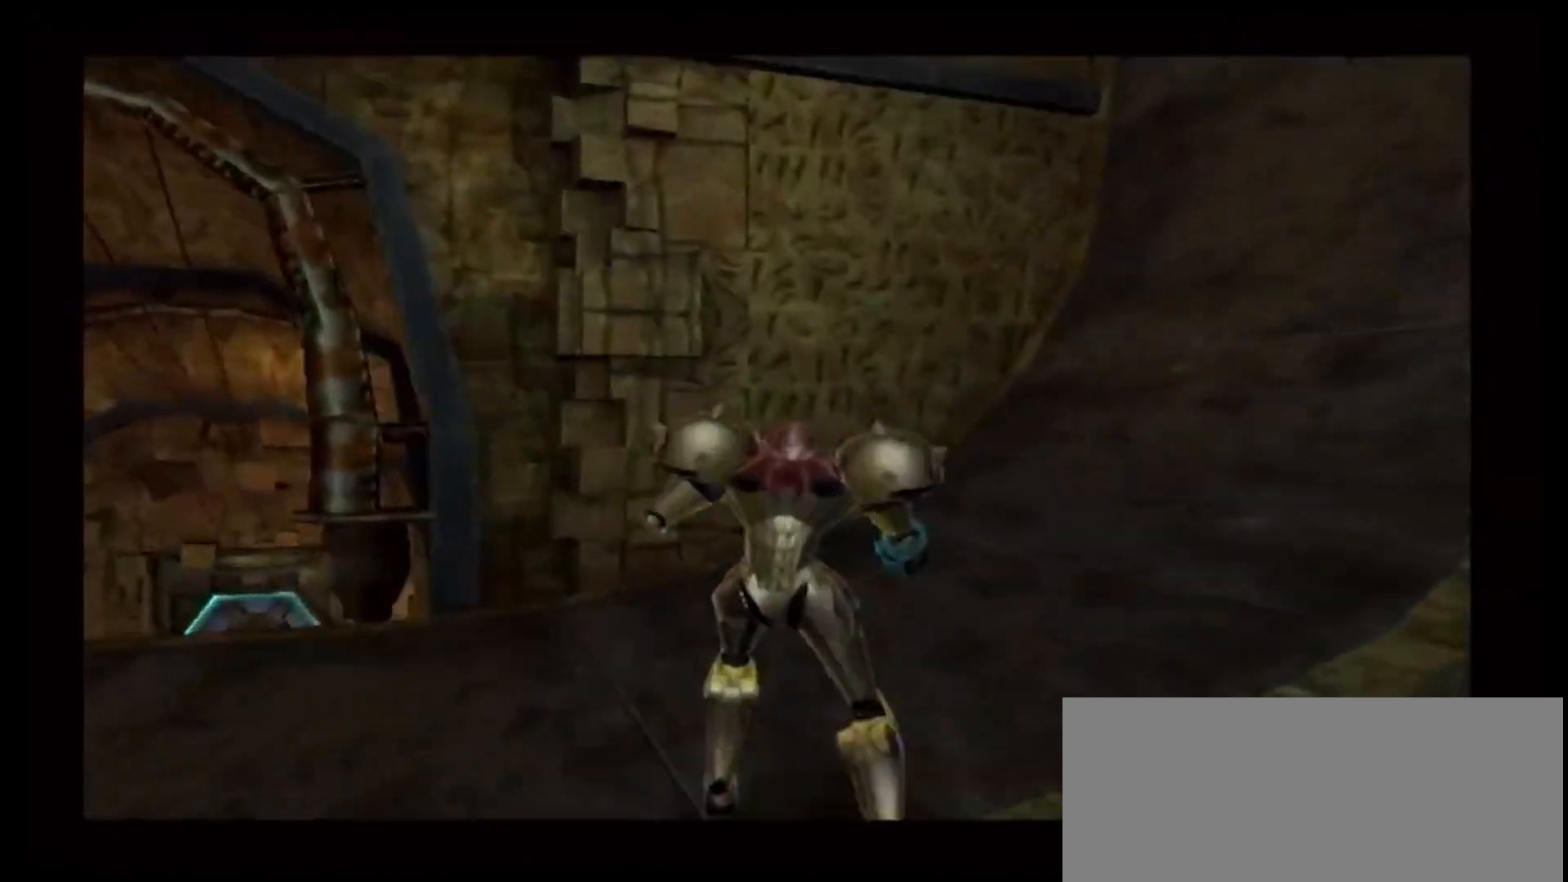
{"dt_ms": 500, "buttons": [], "left_stick": "right", "right_stick": "center", "events": [[33, "left_stick", "right"]]}
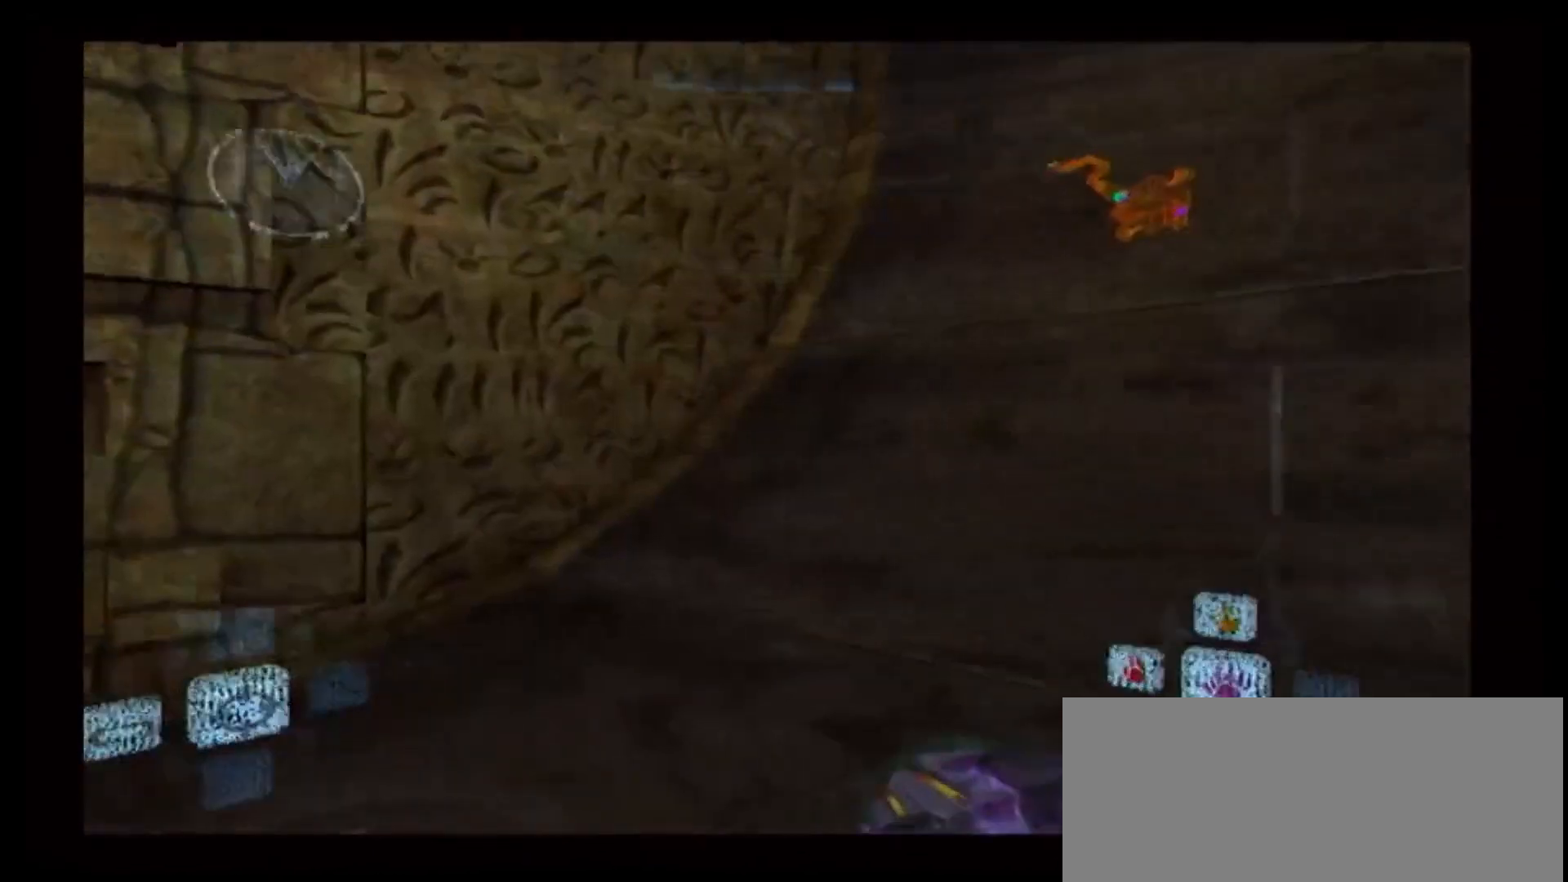
{"dt_ms": 500, "buttons": ["L1"], "left_stick": "up", "right_stick": "center", "events": [[133, "left_stick", "up-right"], [383, "left_stick", "up"], [483, "L1", "down"]]}
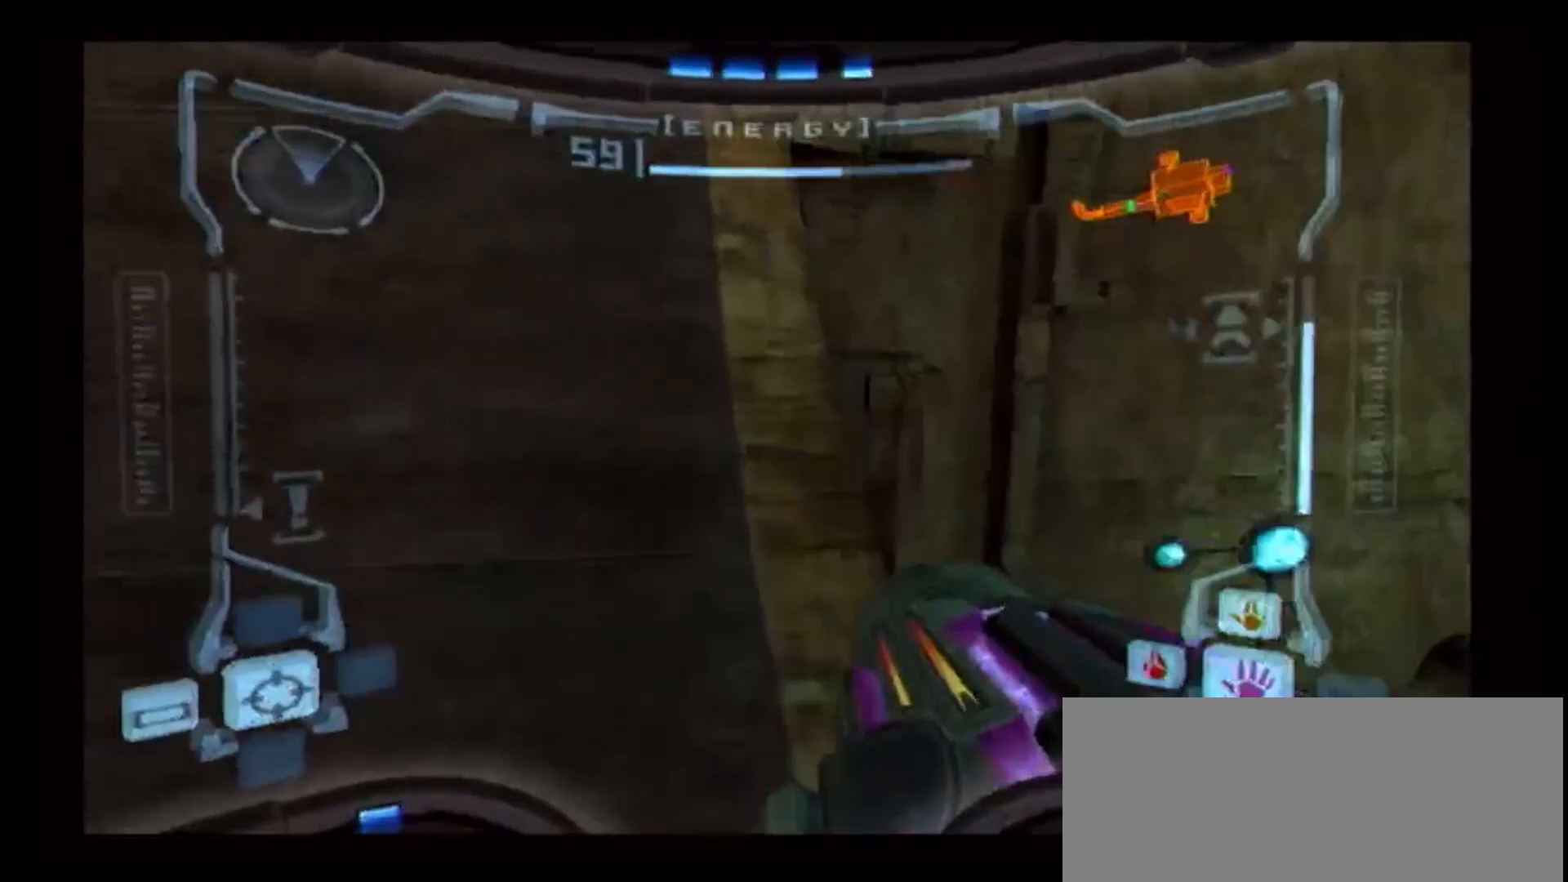
{"dt_ms": 500, "buttons": ["L1"], "left_stick": "up", "right_stick": "center", "events": [[17, "left_stick", "up-right"], [67, "B", "down"], [133, "B", "up"], [350, "left_stick", "up"]]}
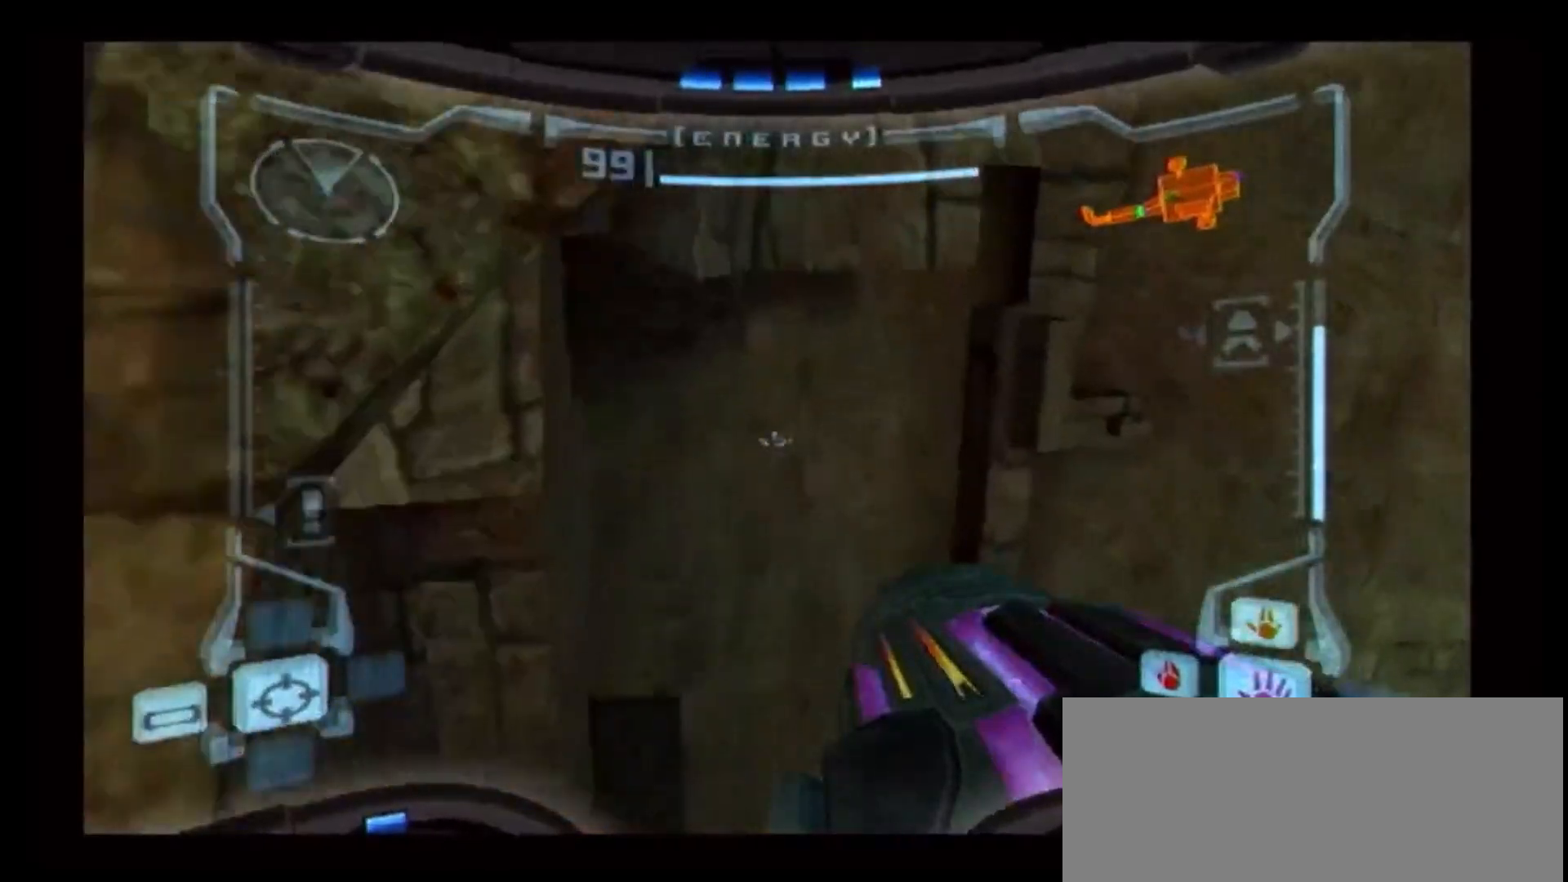
{"dt_ms": 500, "buttons": ["B", "L1"], "left_stick": "right", "right_stick": "center", "events": [[117, "left_stick", "up-left"], [267, "left_stick", "center"], [467, "B", "down"], [467, "left_stick", "right"]]}
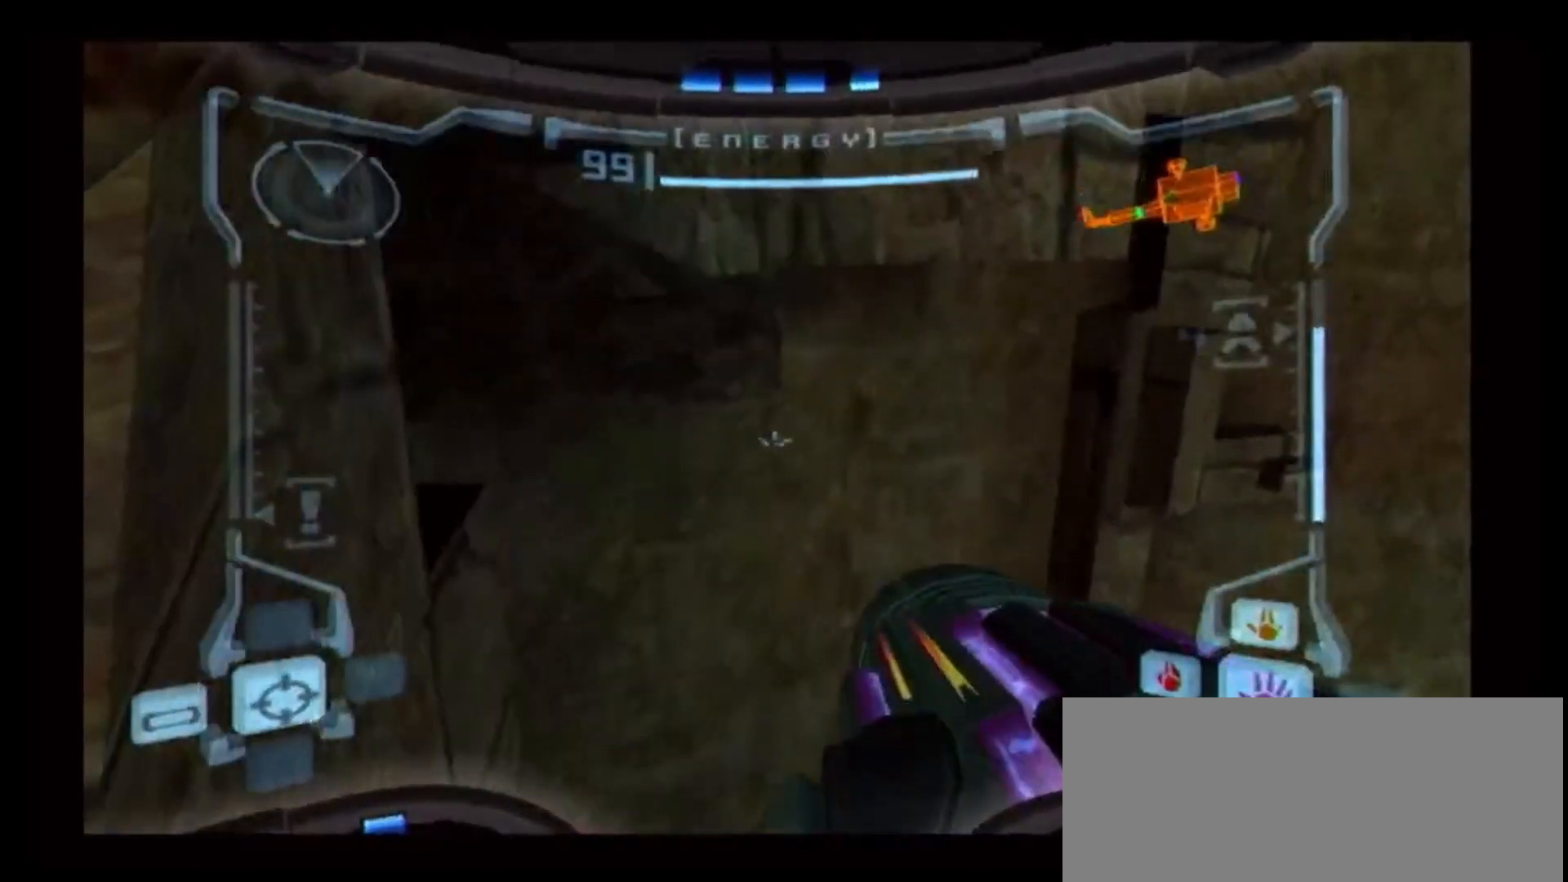
{"dt_ms": 500, "buttons": ["L1"], "left_stick": "up", "right_stick": "center", "events": [[167, "B", "up"], [317, "left_stick", "up-right"], [450, "left_stick", "up"]]}
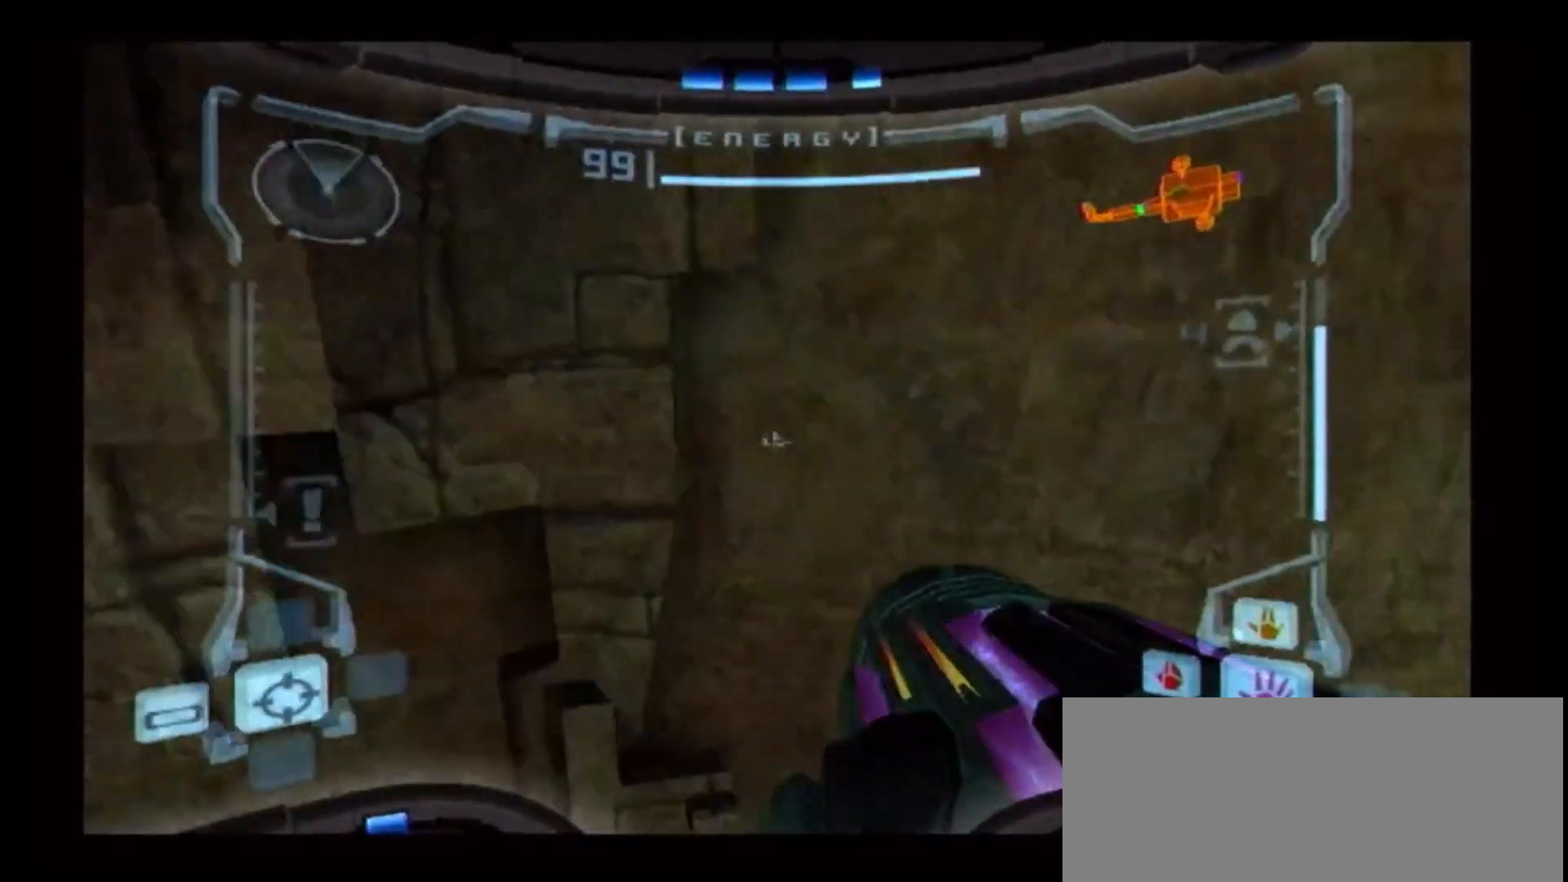
{"dt_ms": 500, "buttons": ["L1"], "left_stick": "center", "right_stick": "center", "events": [[267, "left_stick", "up-left"], [417, "left_stick", "center"]]}
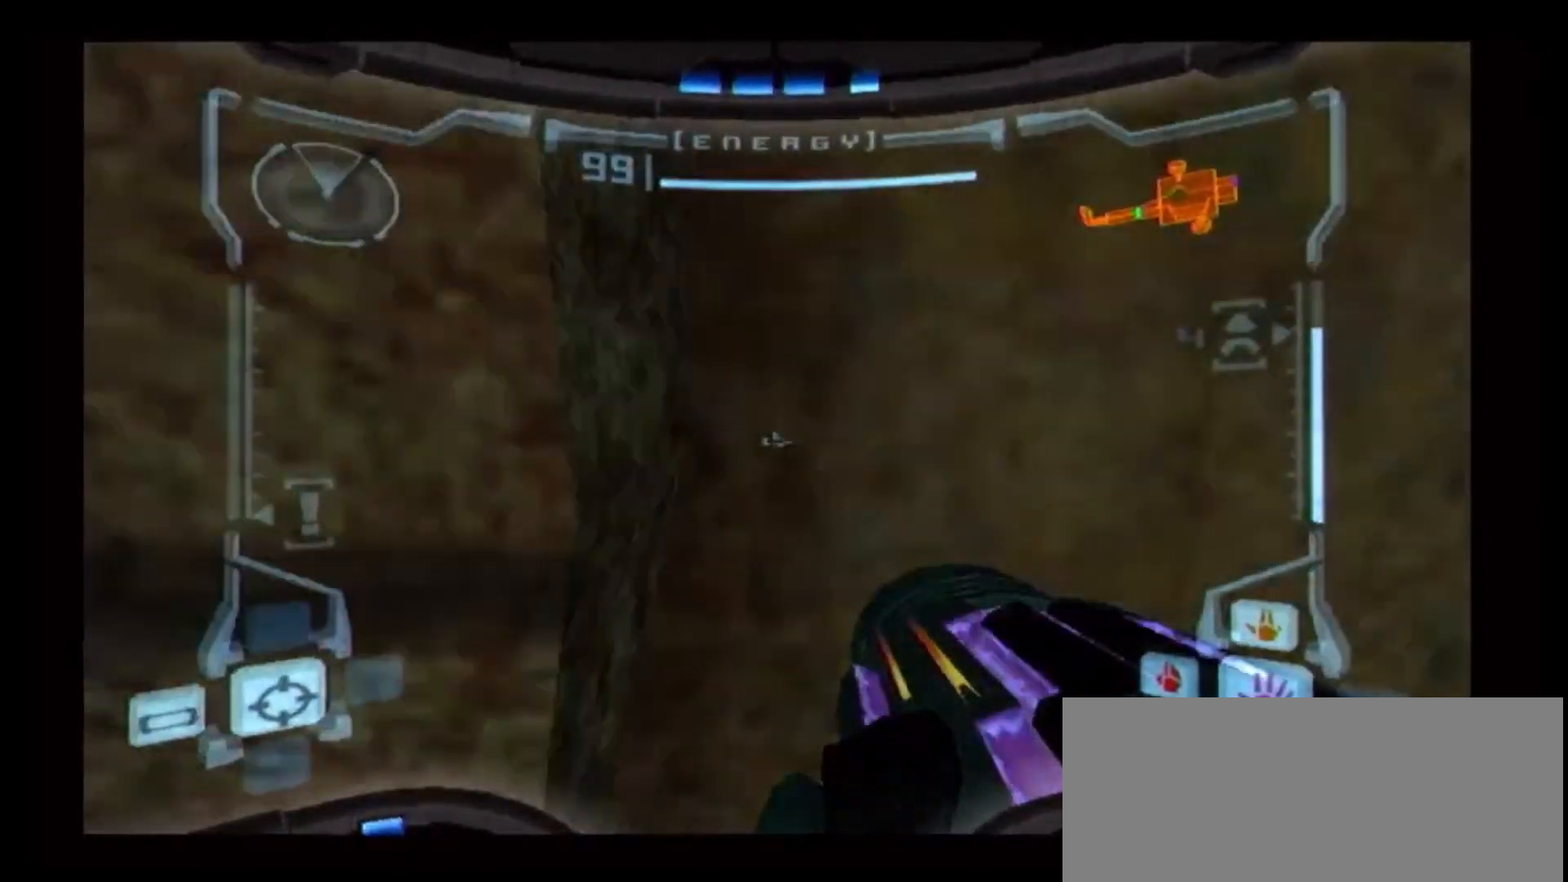
{"dt_ms": 500, "buttons": [], "left_stick": "down-right", "right_stick": "center", "events": [[33, "L1", "up"], [217, "left_stick", "right"], [267, "R1", "down"], [367, "R1", "up"], [383, "left_stick", "down-right"]]}
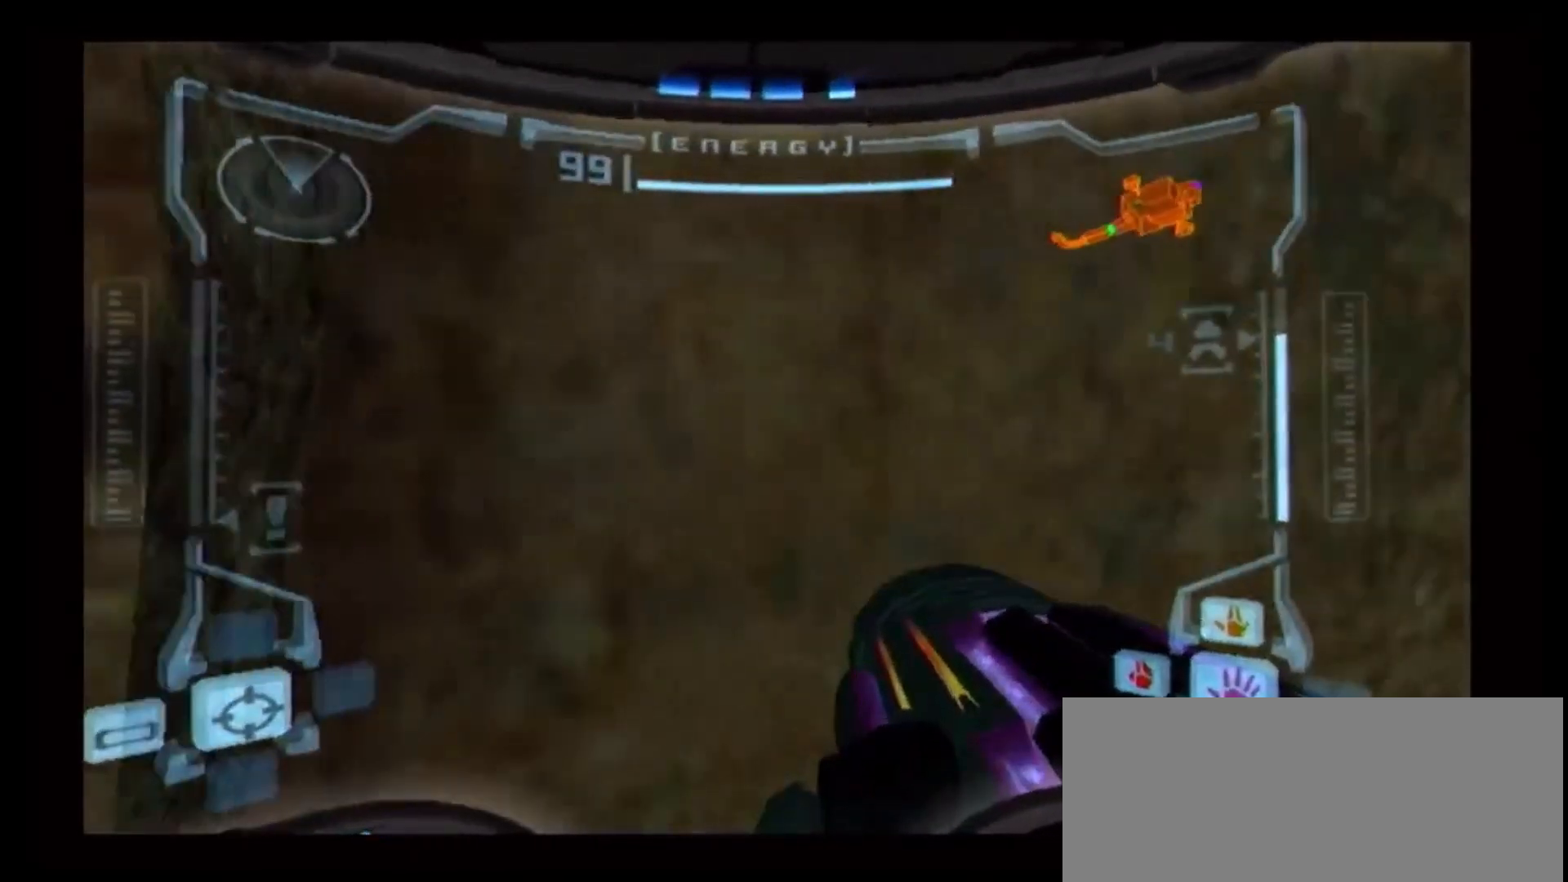
{"dt_ms": 500, "buttons": ["L1"], "left_stick": "center", "right_stick": "center", "events": [[17, "R1", "down"], [150, "R1", "up"], [183, "L1", "down"], [183, "left_stick", "center"], [317, "left_stick", "up-left"], [467, "left_stick", "center"]]}
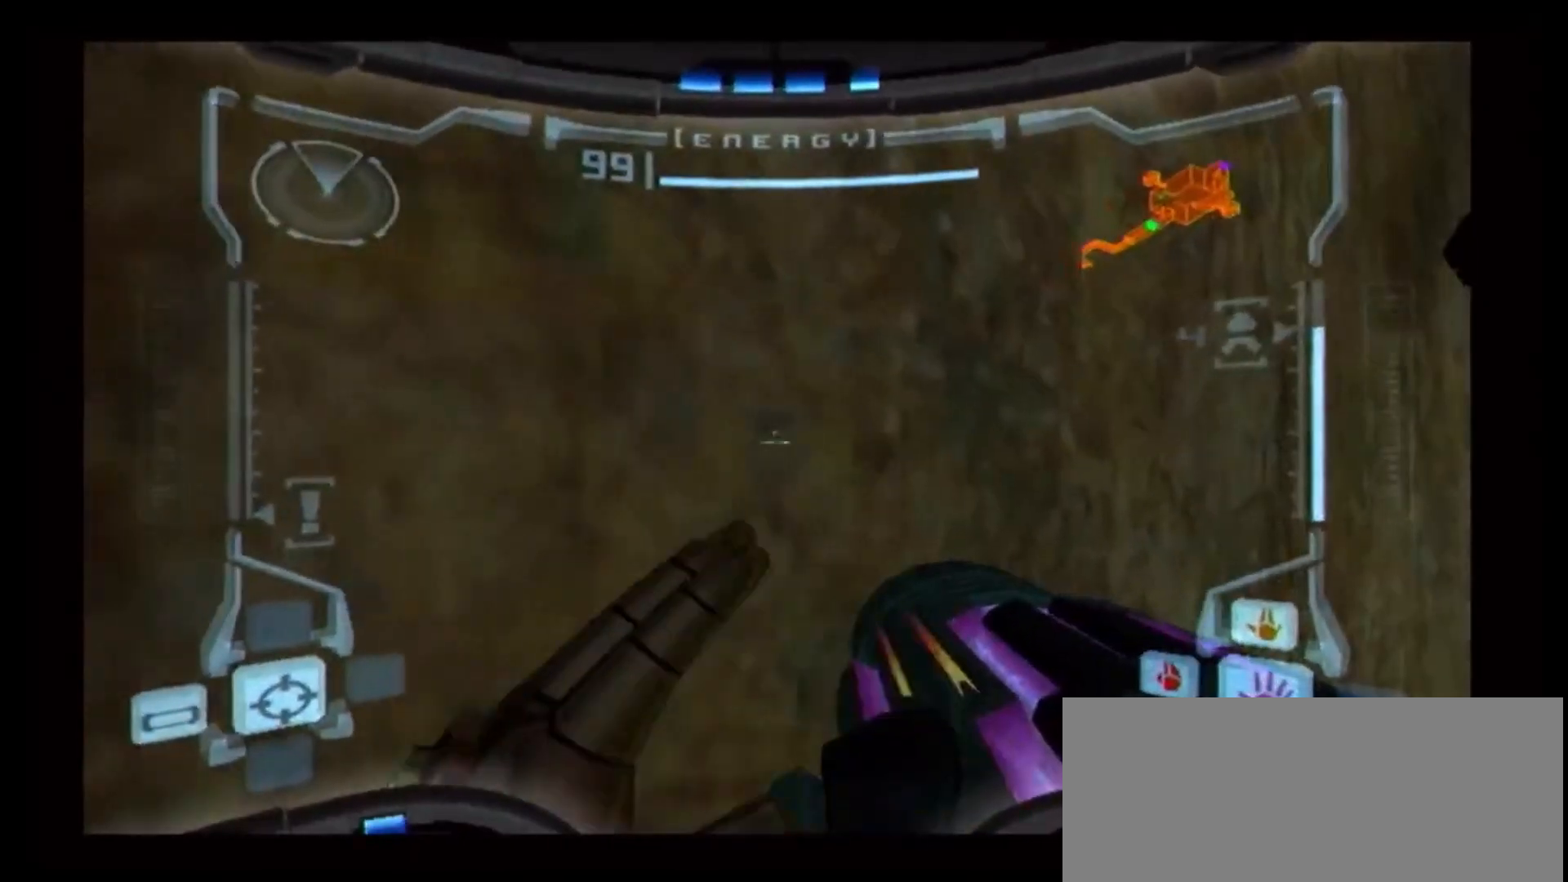
{"dt_ms": 500, "buttons": ["L1"], "left_stick": "center", "right_stick": "center", "events": [[117, "B", "down"], [317, "B", "up"]]}
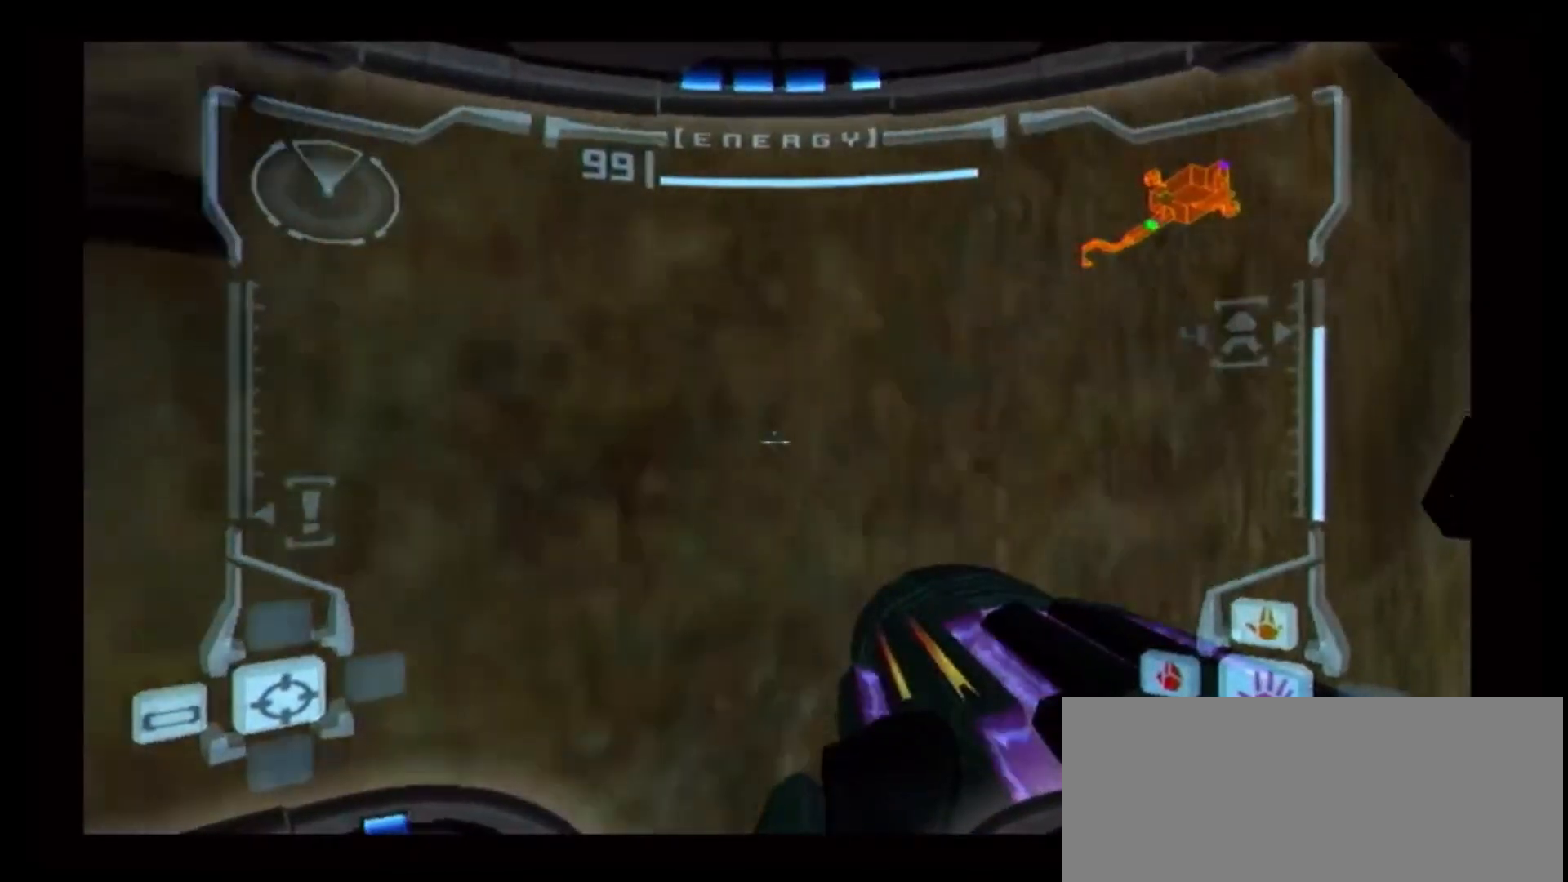
{"dt_ms": 500, "buttons": ["L1"], "left_stick": "center", "right_stick": "center", "events": []}
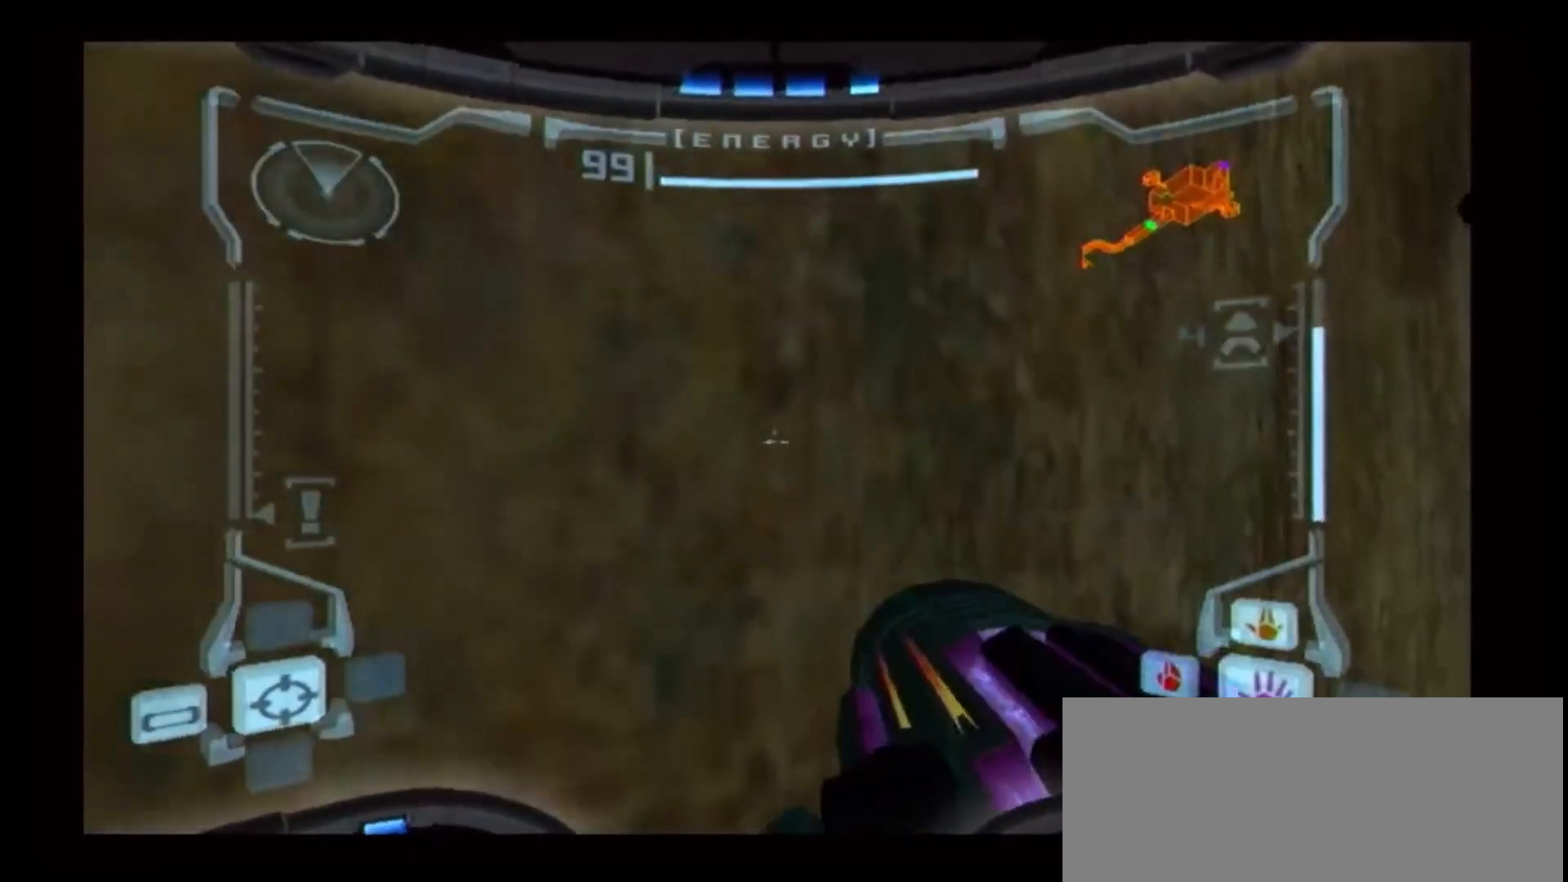
{"dt_ms": 500, "buttons": [], "left_stick": "center", "right_stick": "center", "events": [[117, "L1", "up"], [200, "R1", "down"], [200, "left_stick", "down-right"], [333, "R1", "up"], [450, "left_stick", "center"]]}